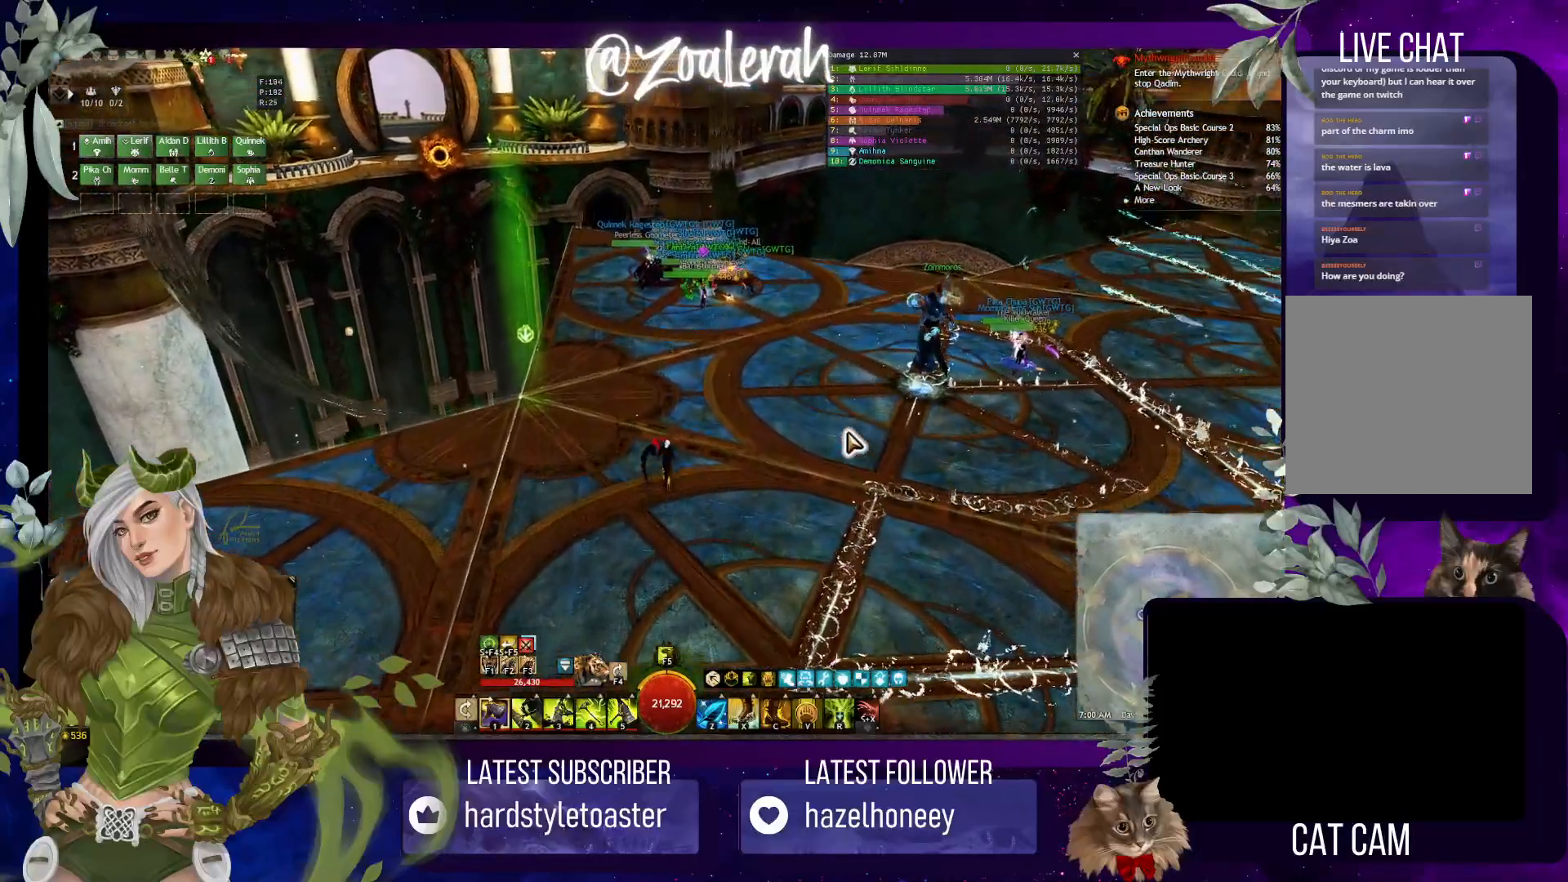
Gameplay with keyboard; each line is a JSON object with the keys held at the frame after it. "events" lists presses ("down") and releases ("up") of "1", "2", "3", "4", "5", "a", "alt", "b", "c", "caps_lock", "ctrl", "d", "e", "f", "g", "q", "r", "s", "shift", "space", "super", "t", "tab", "tilde", "v", "w", "x" and "z" between this image and that frame as [ms after this image, input, new state], when the widget could be followed in between. No other keys are recorded. Mouse input is not recorded.
{"keys": ["e", "w"], "events": [[66, "e", "down"]]}
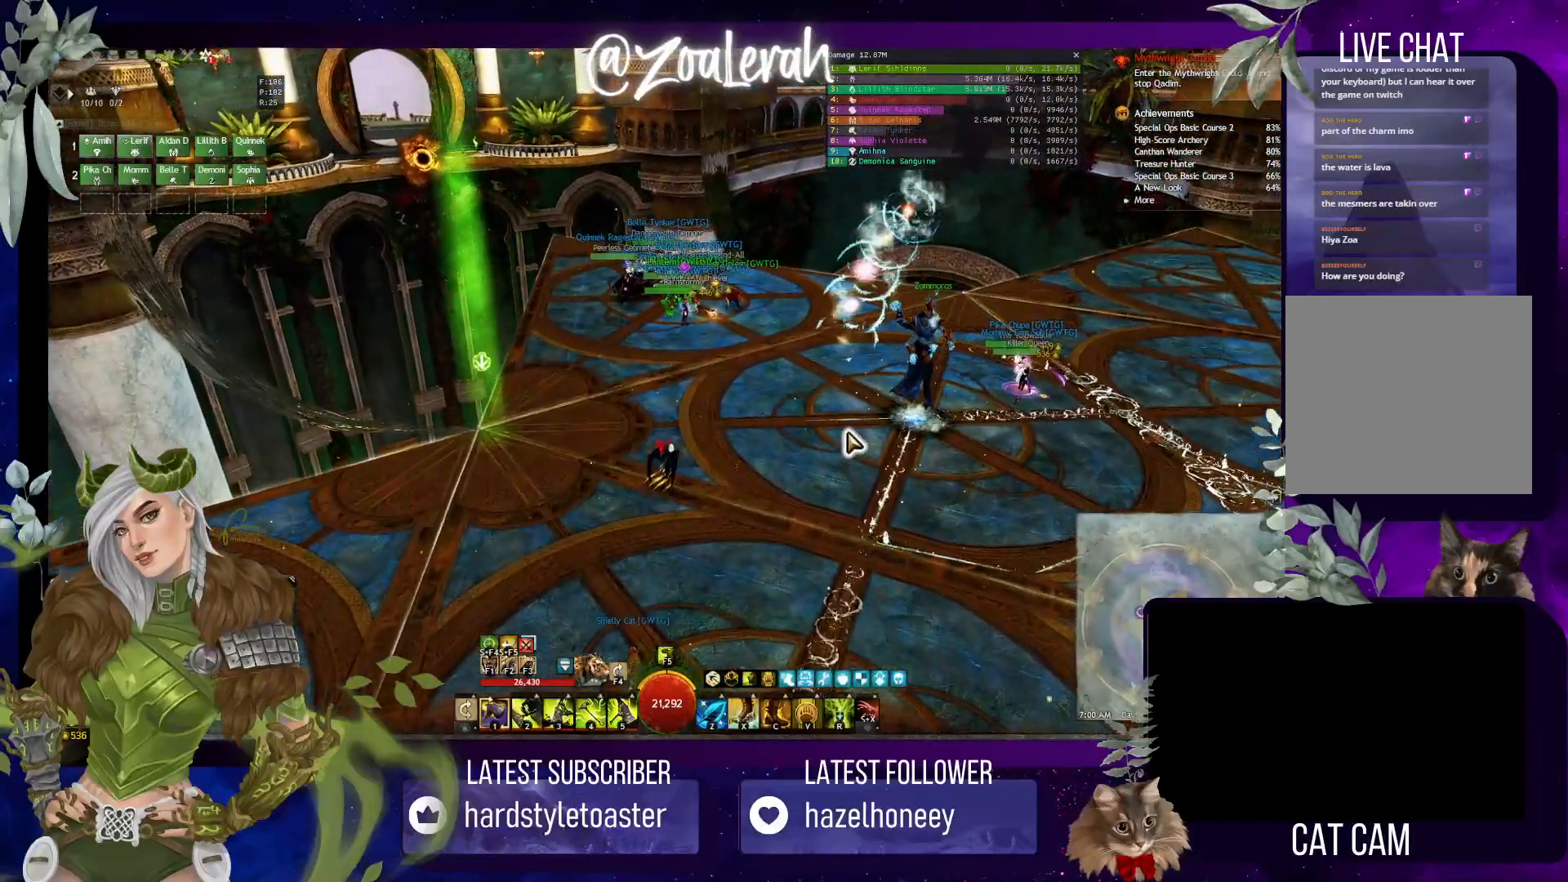
{"keys": ["e", "w"], "events": []}
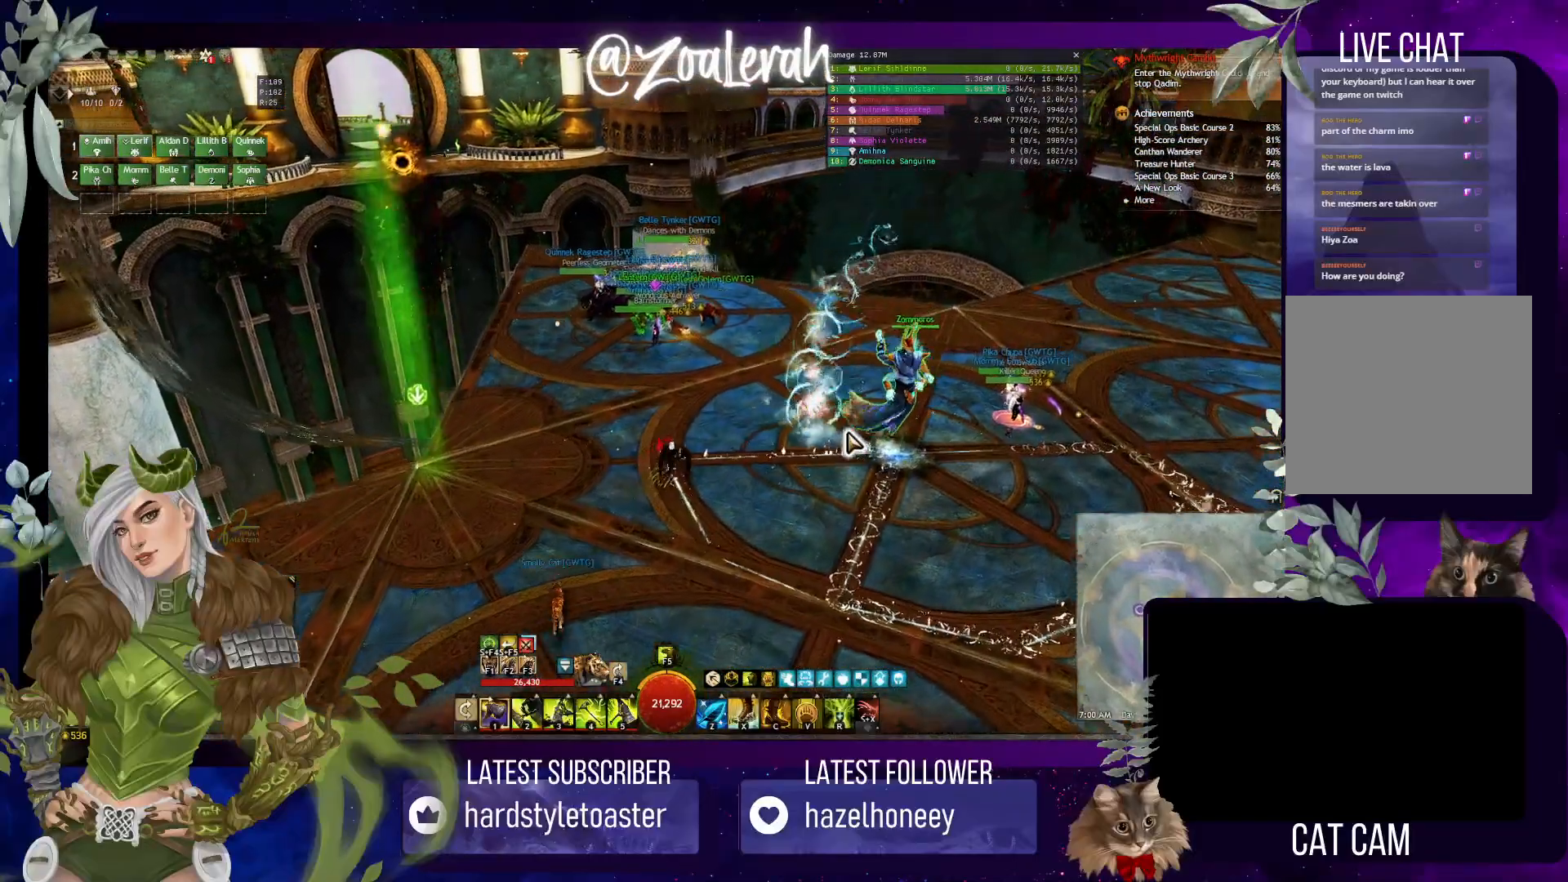
{"keys": ["e", "w"], "events": []}
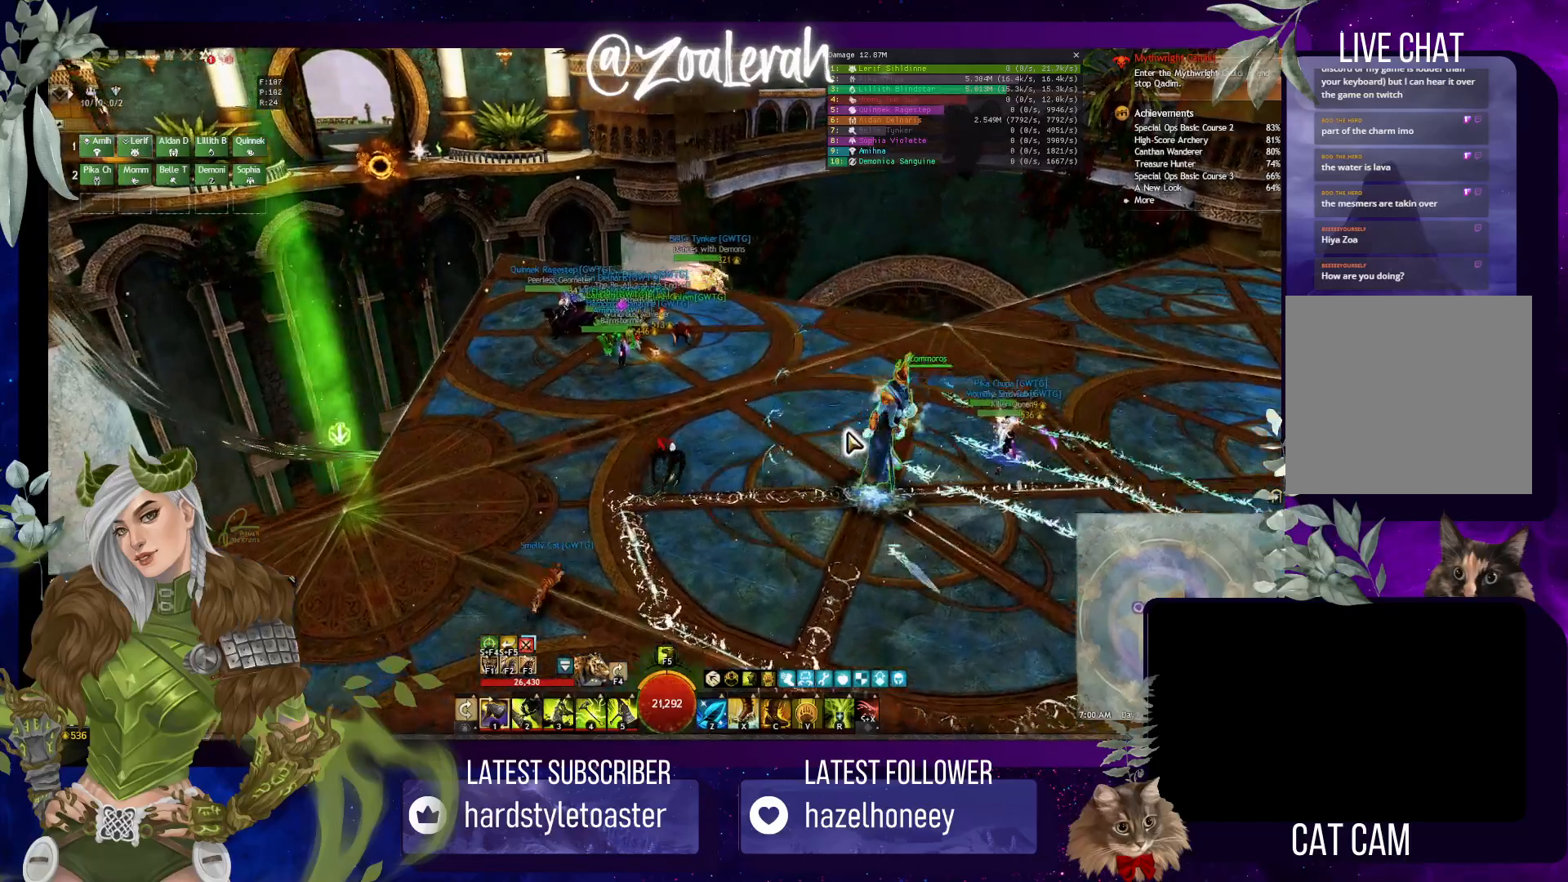
{"keys": ["e", "w"], "events": []}
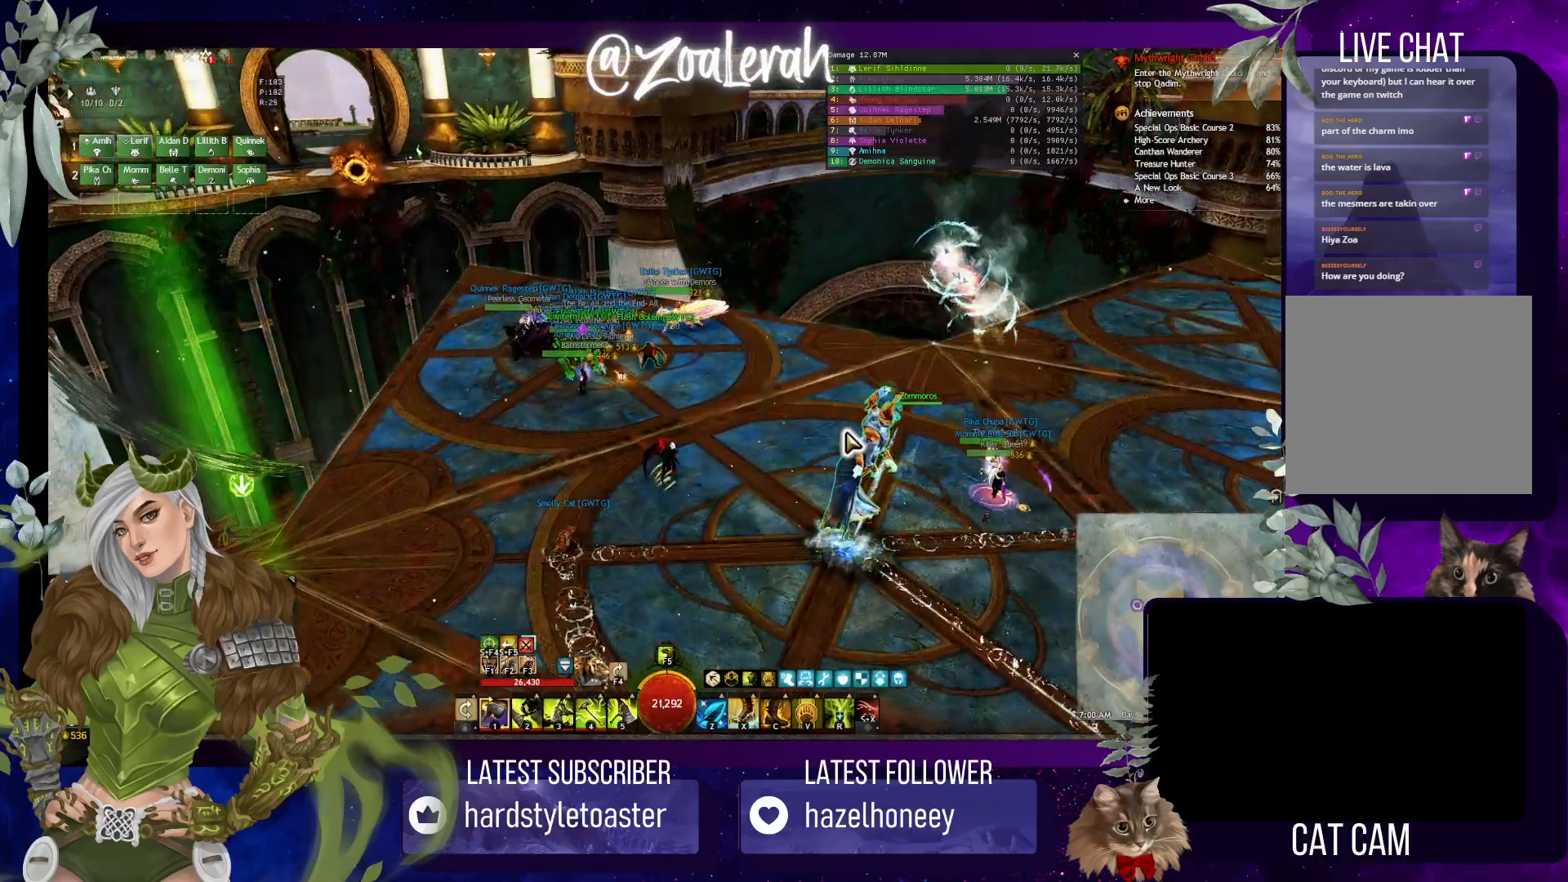
{"keys": [], "events": [[300, "e", "up"], [300, "w", "up"]]}
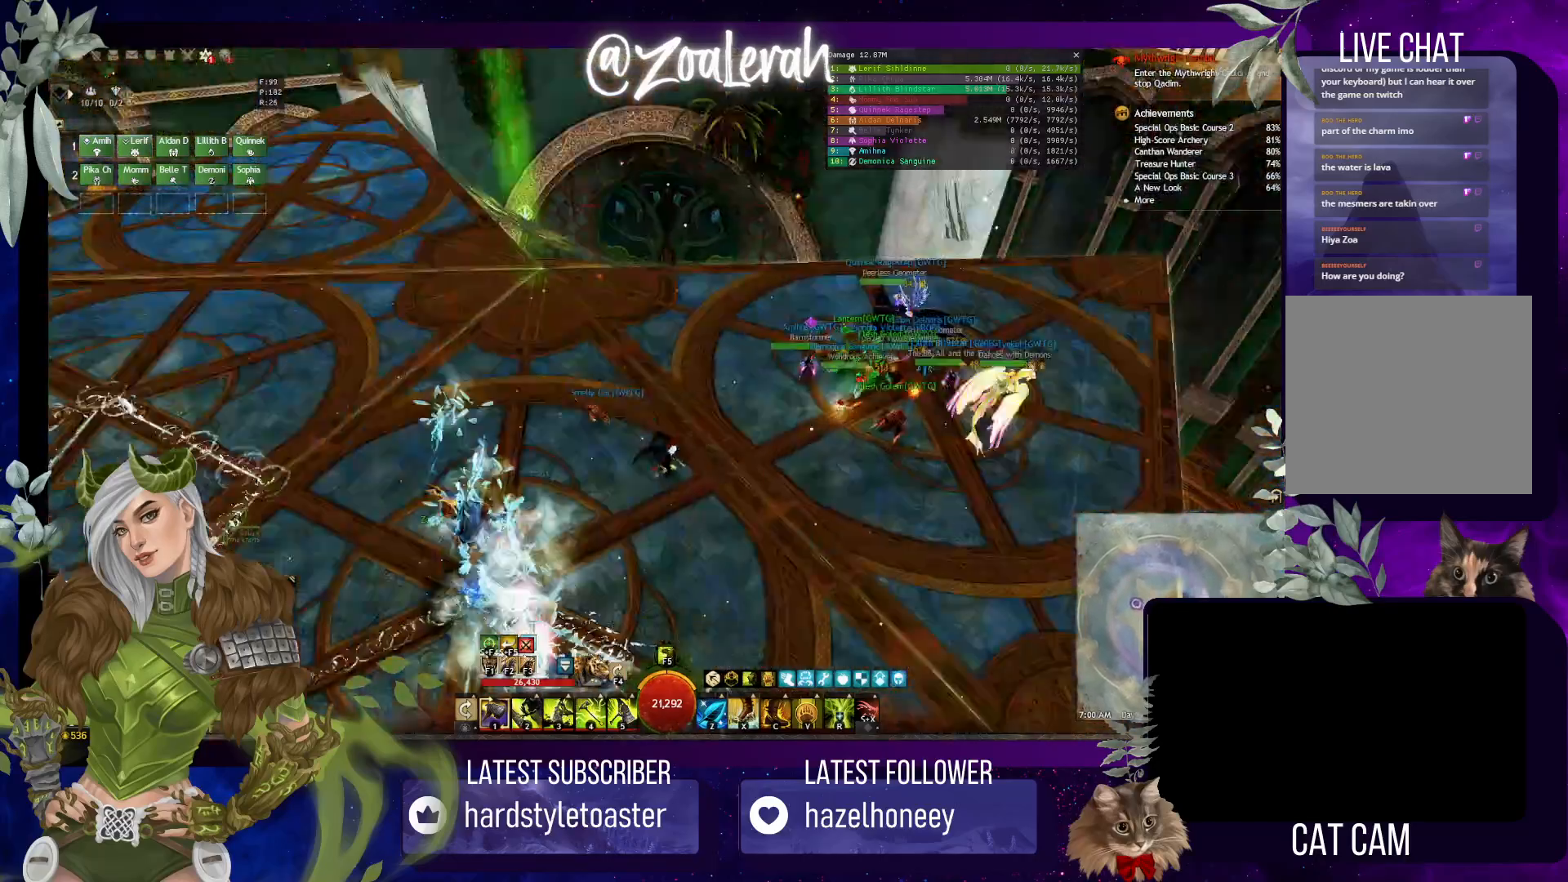
{"keys": [], "events": []}
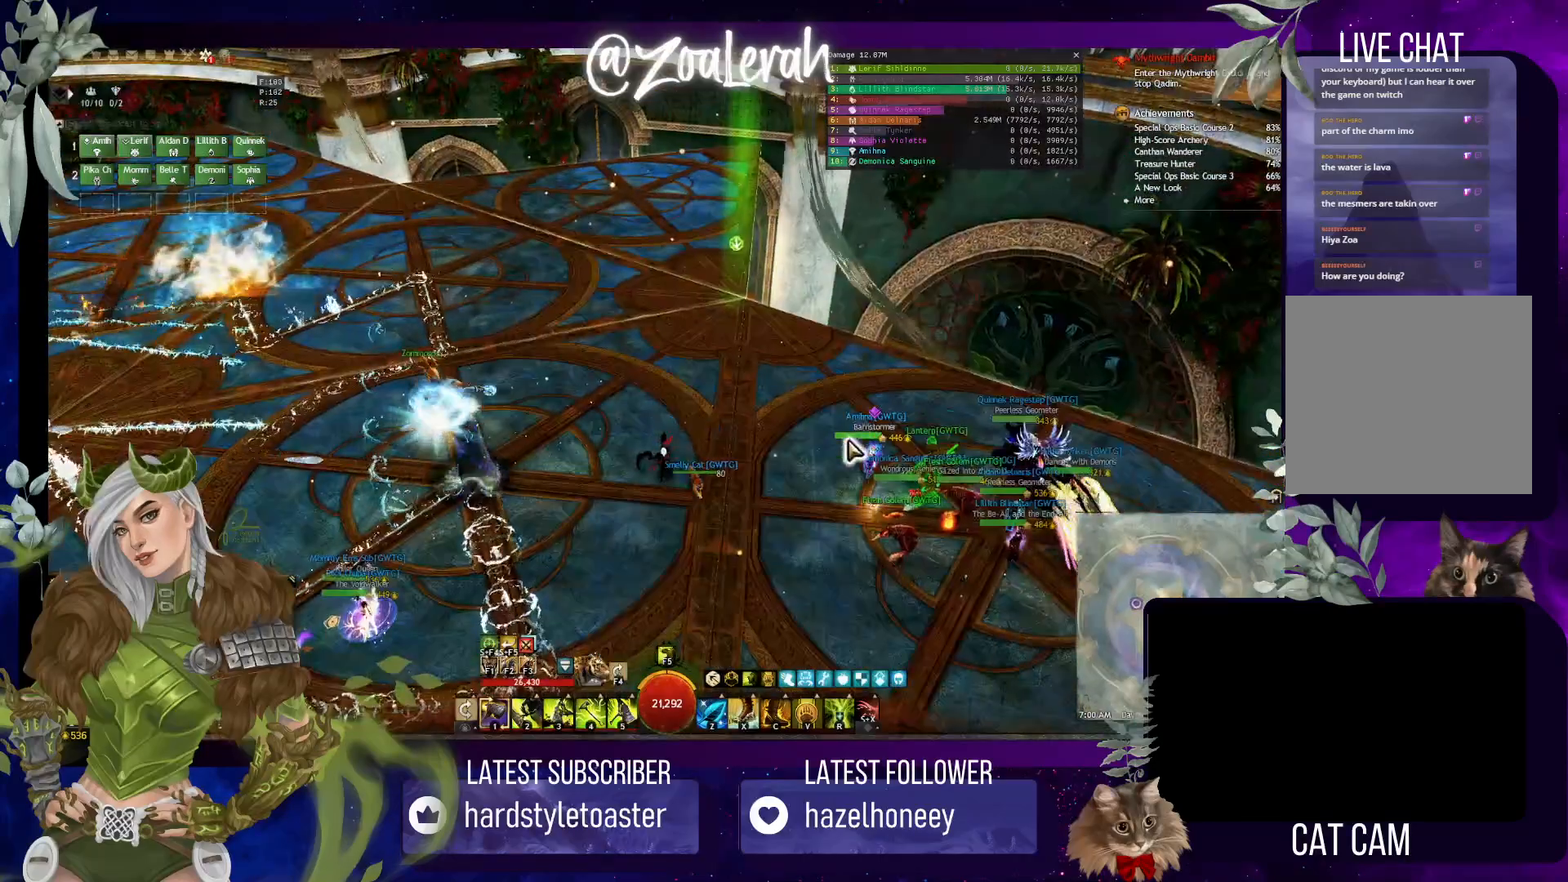
{"keys": ["s"], "events": [[50, "s", "down"]]}
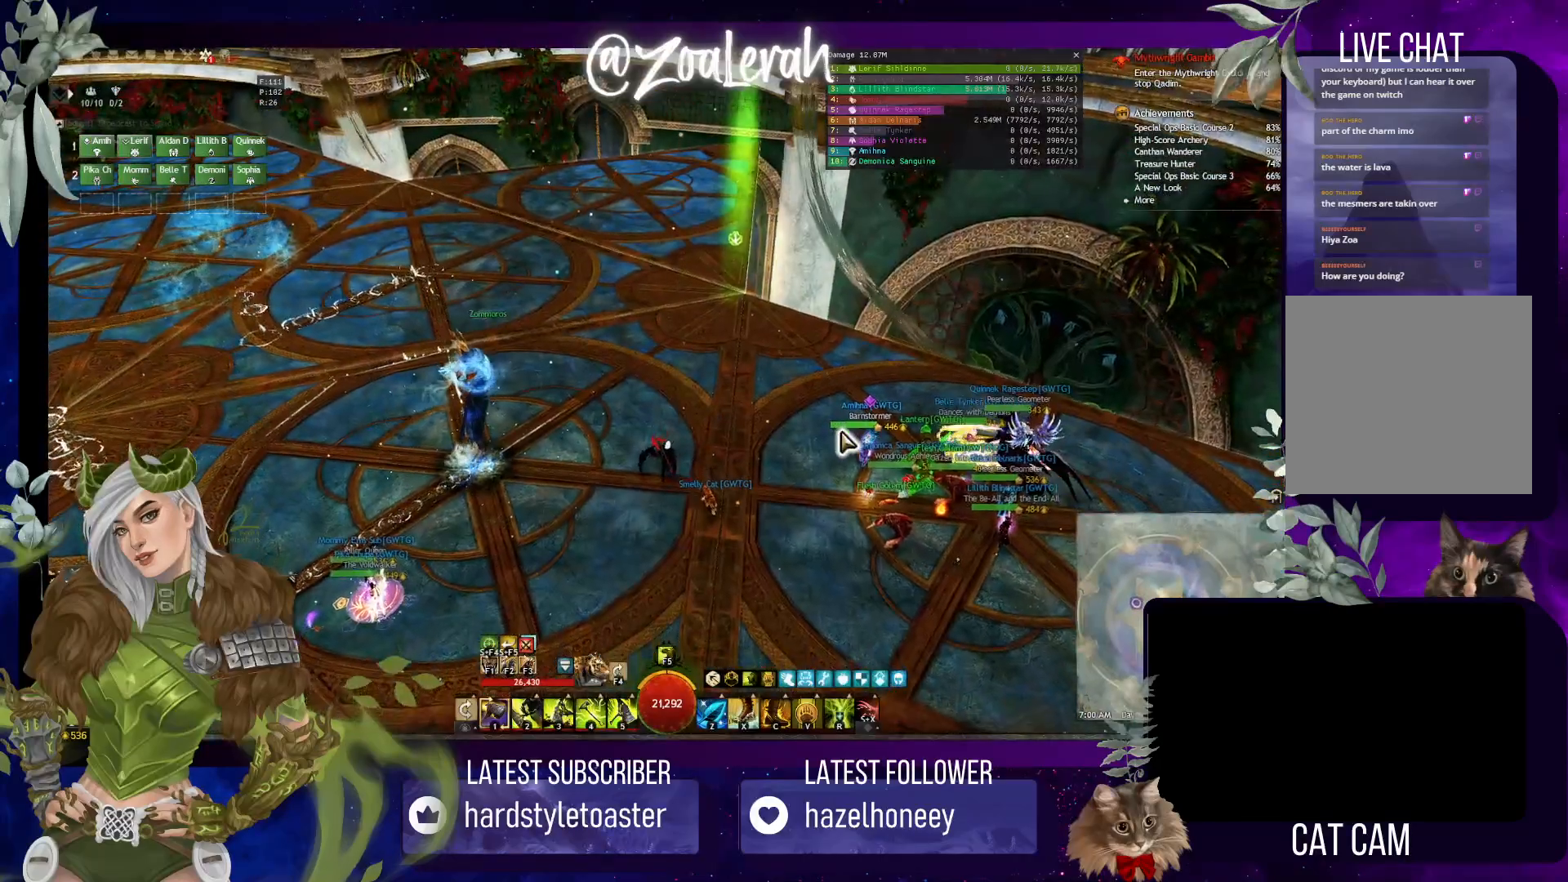
{"keys": [], "events": [[333, "s", "up"]]}
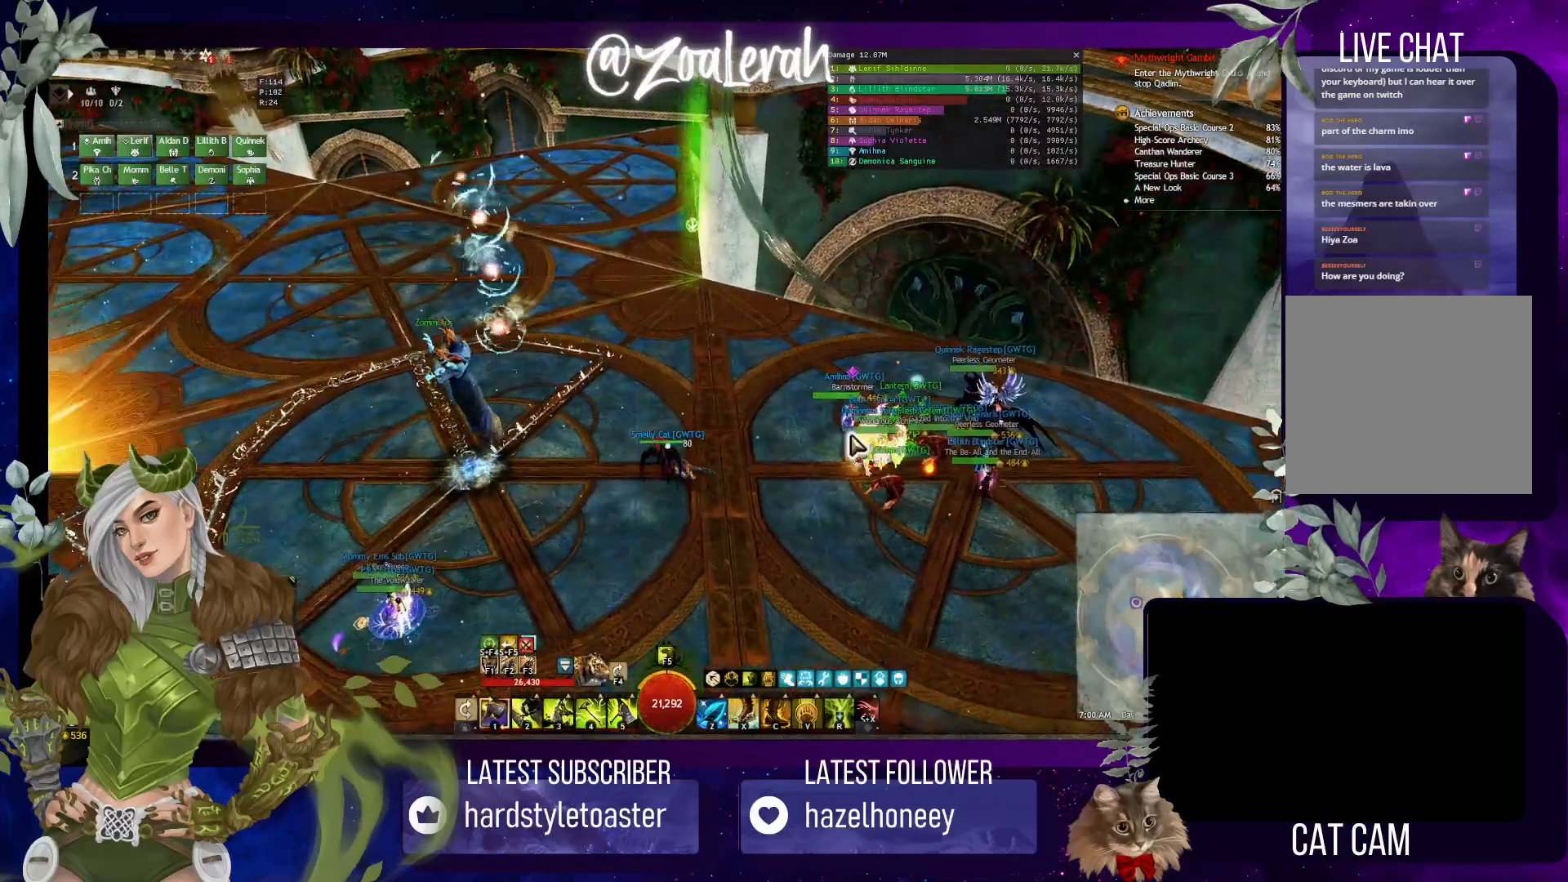
{"keys": [], "events": []}
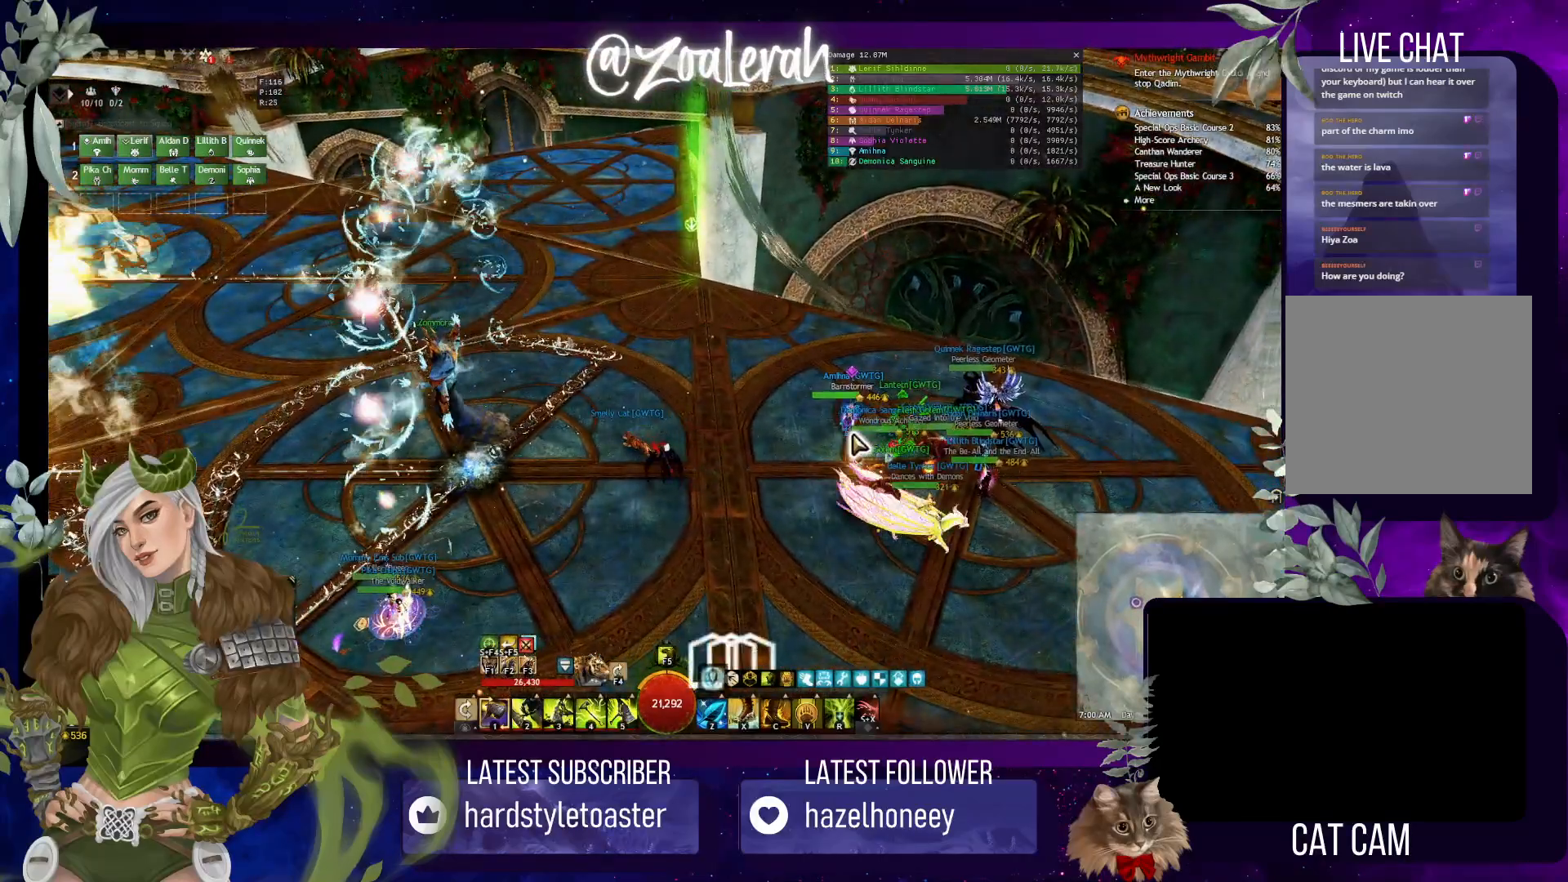
{"keys": [], "events": []}
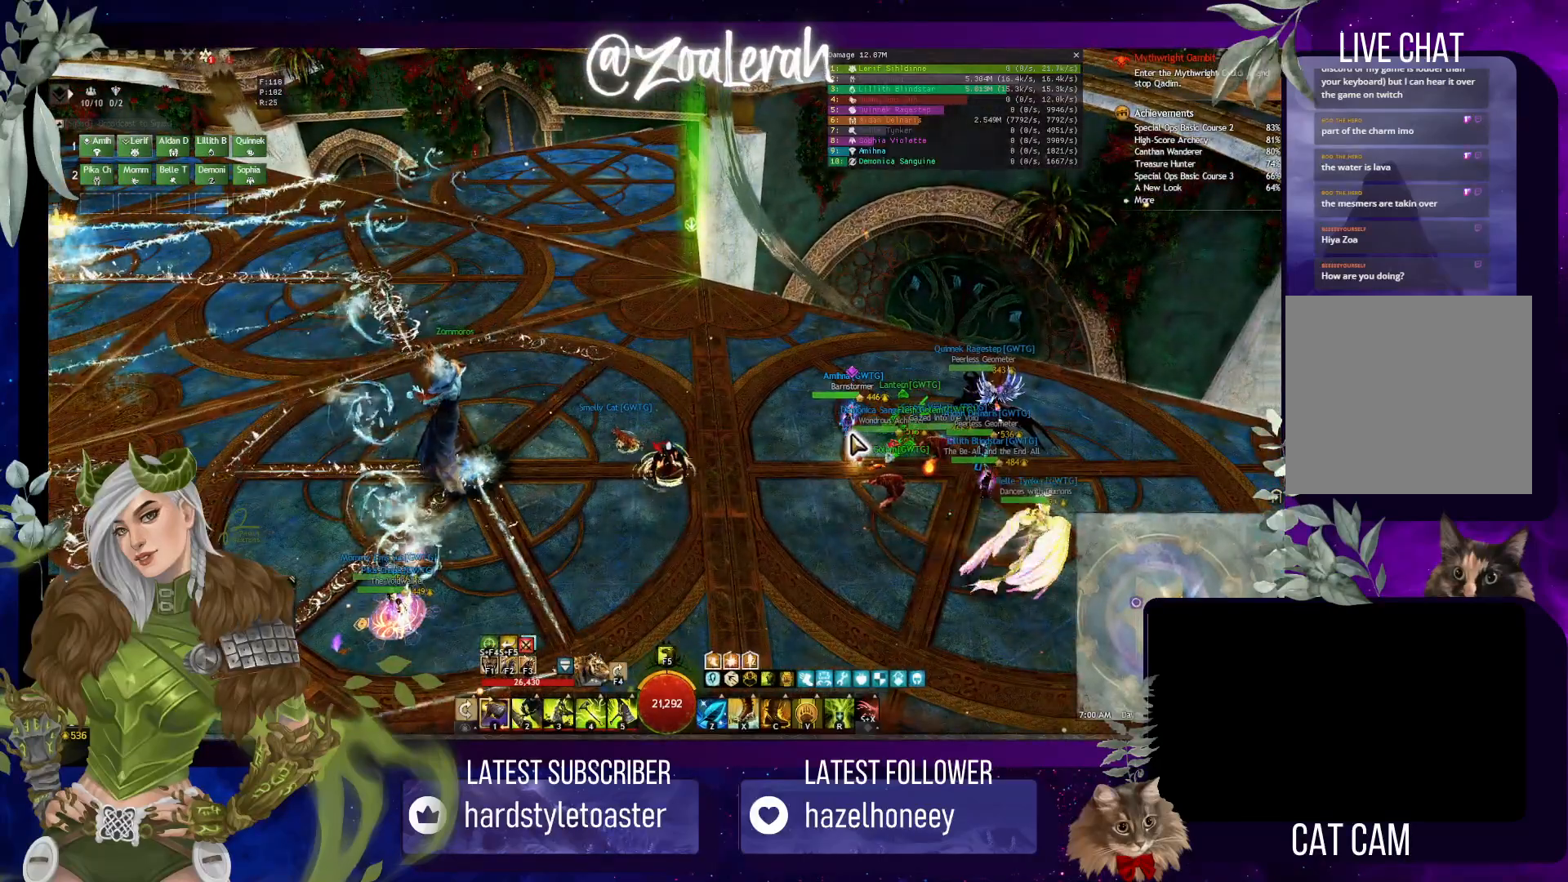
{"keys": [], "events": []}
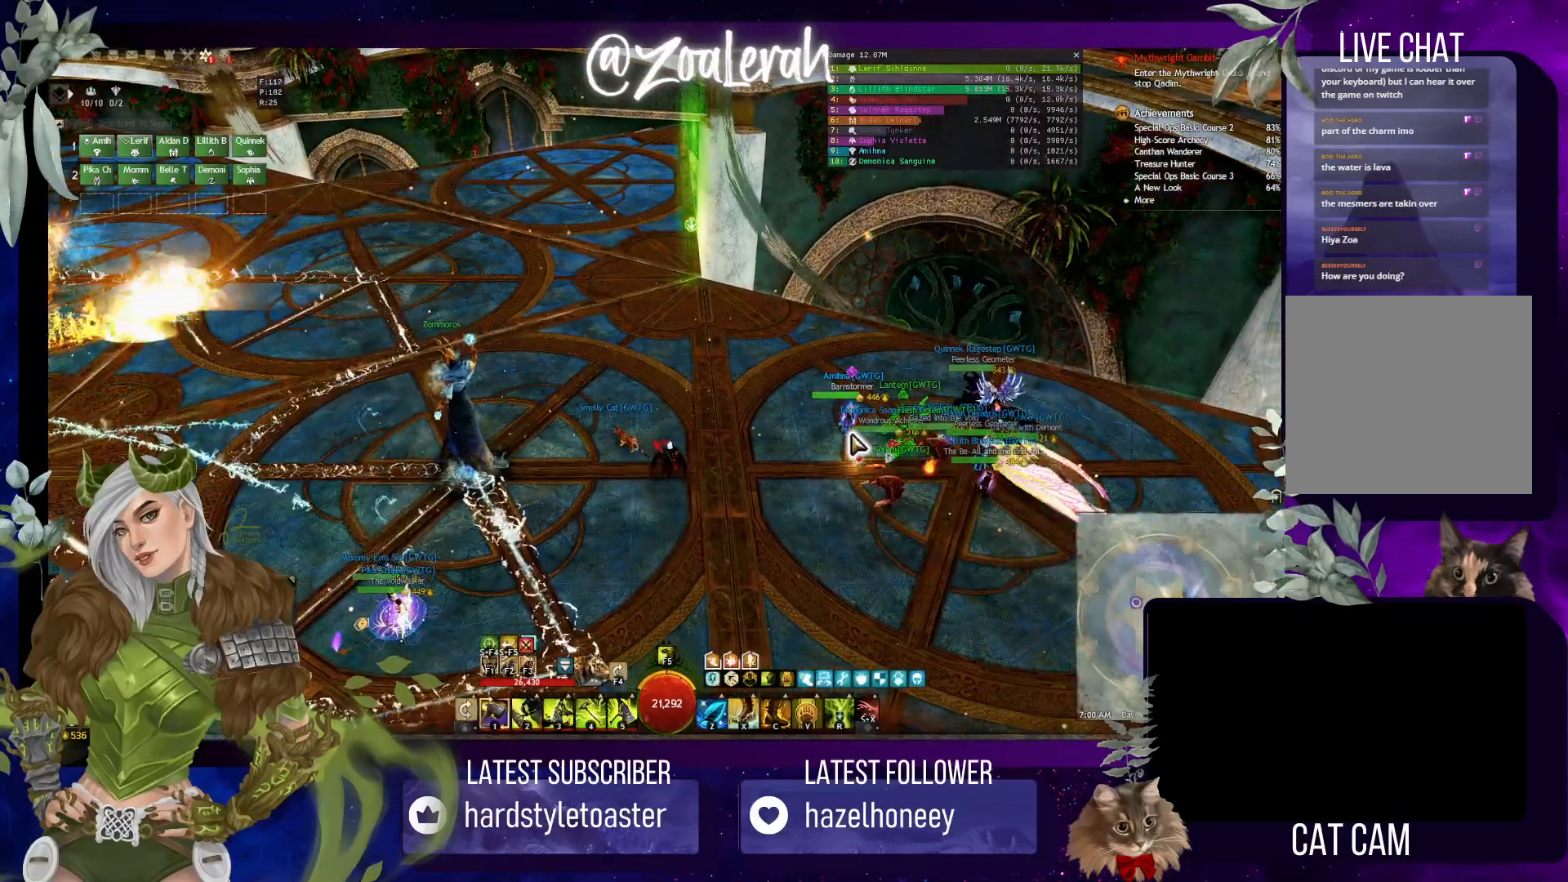
{"keys": [], "events": []}
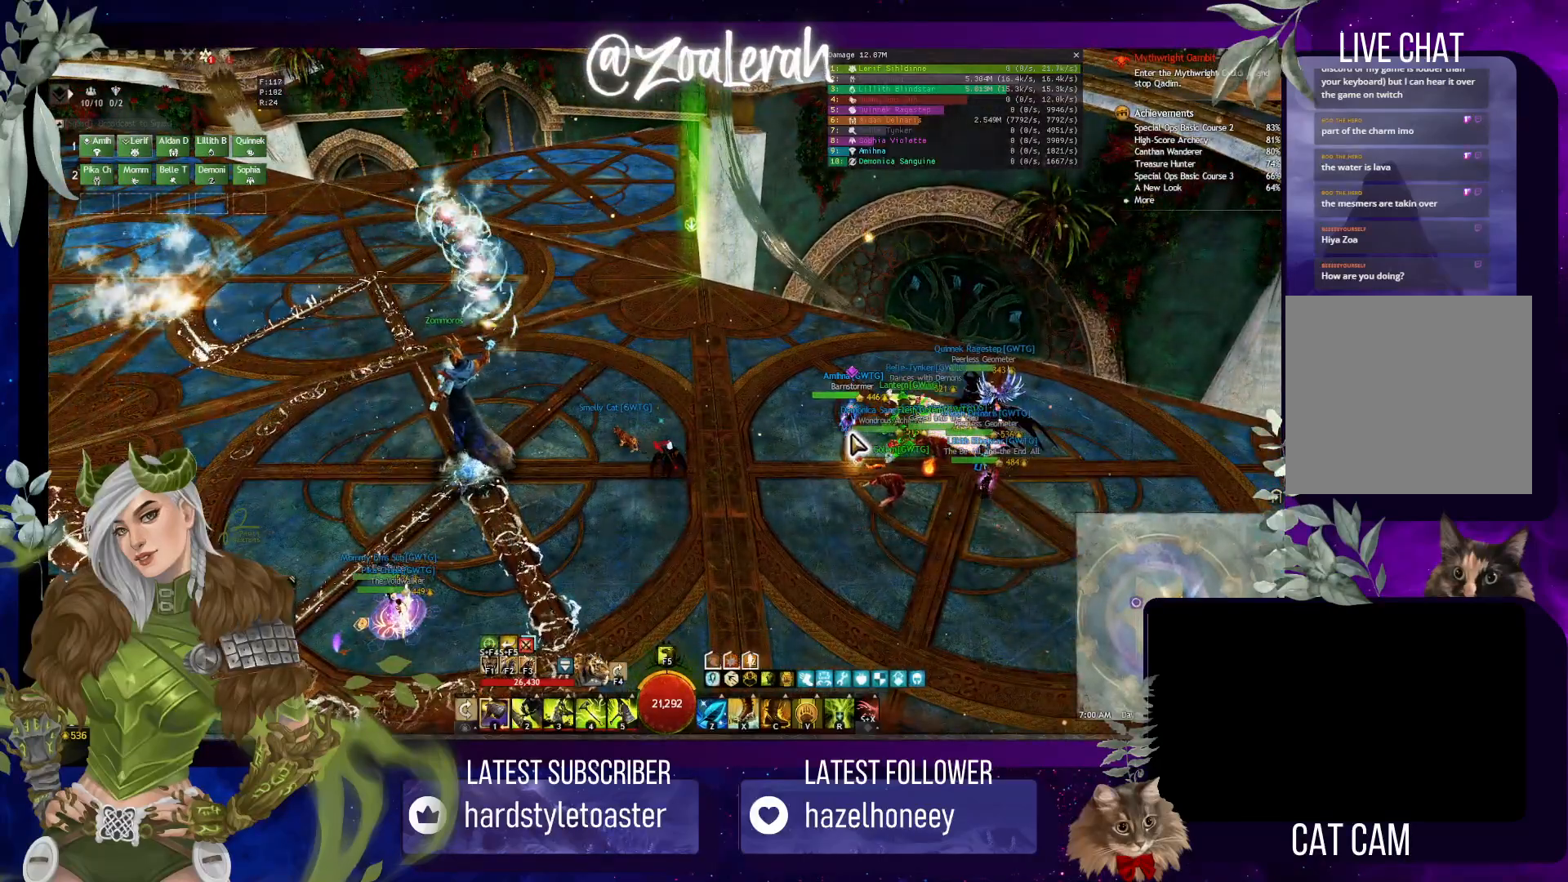
{"keys": [], "events": [[316, "space", "down"], [466, "space", "up"]]}
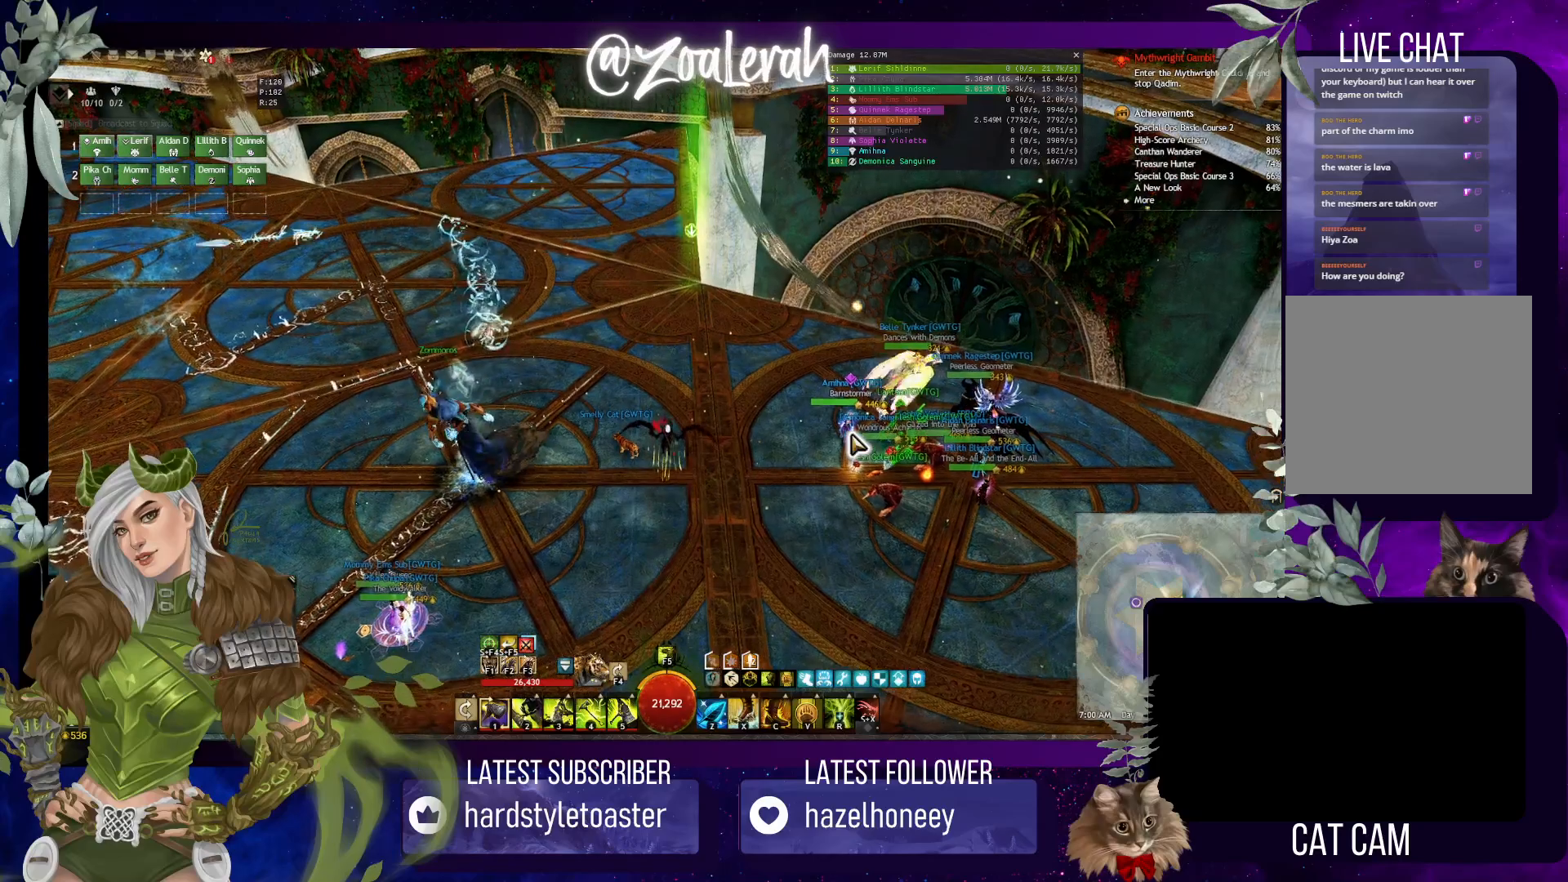
{"keys": [], "events": []}
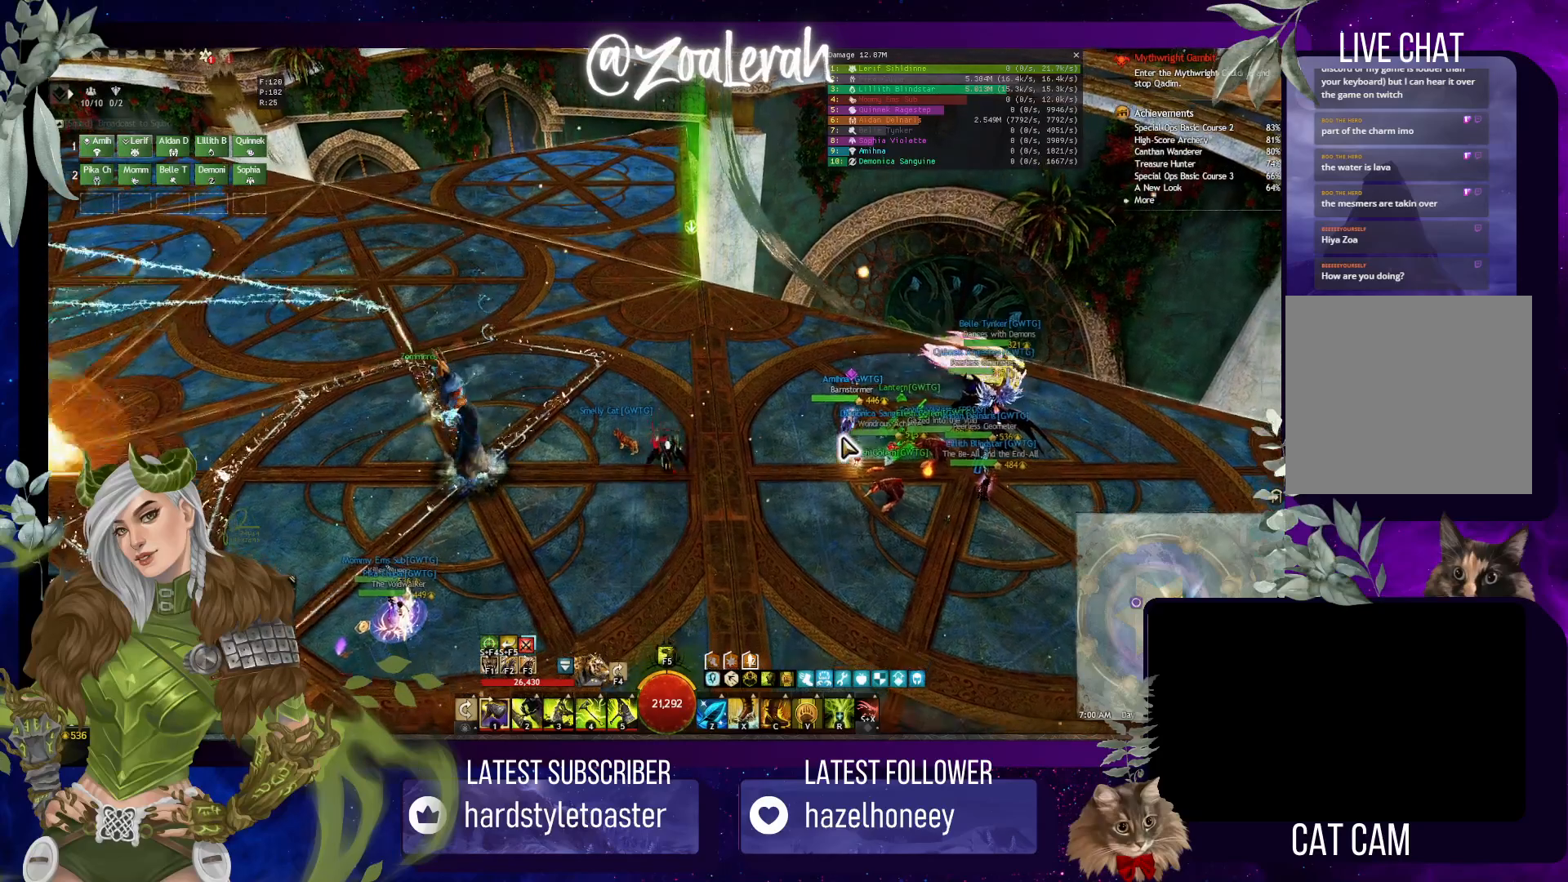
{"keys": [], "events": []}
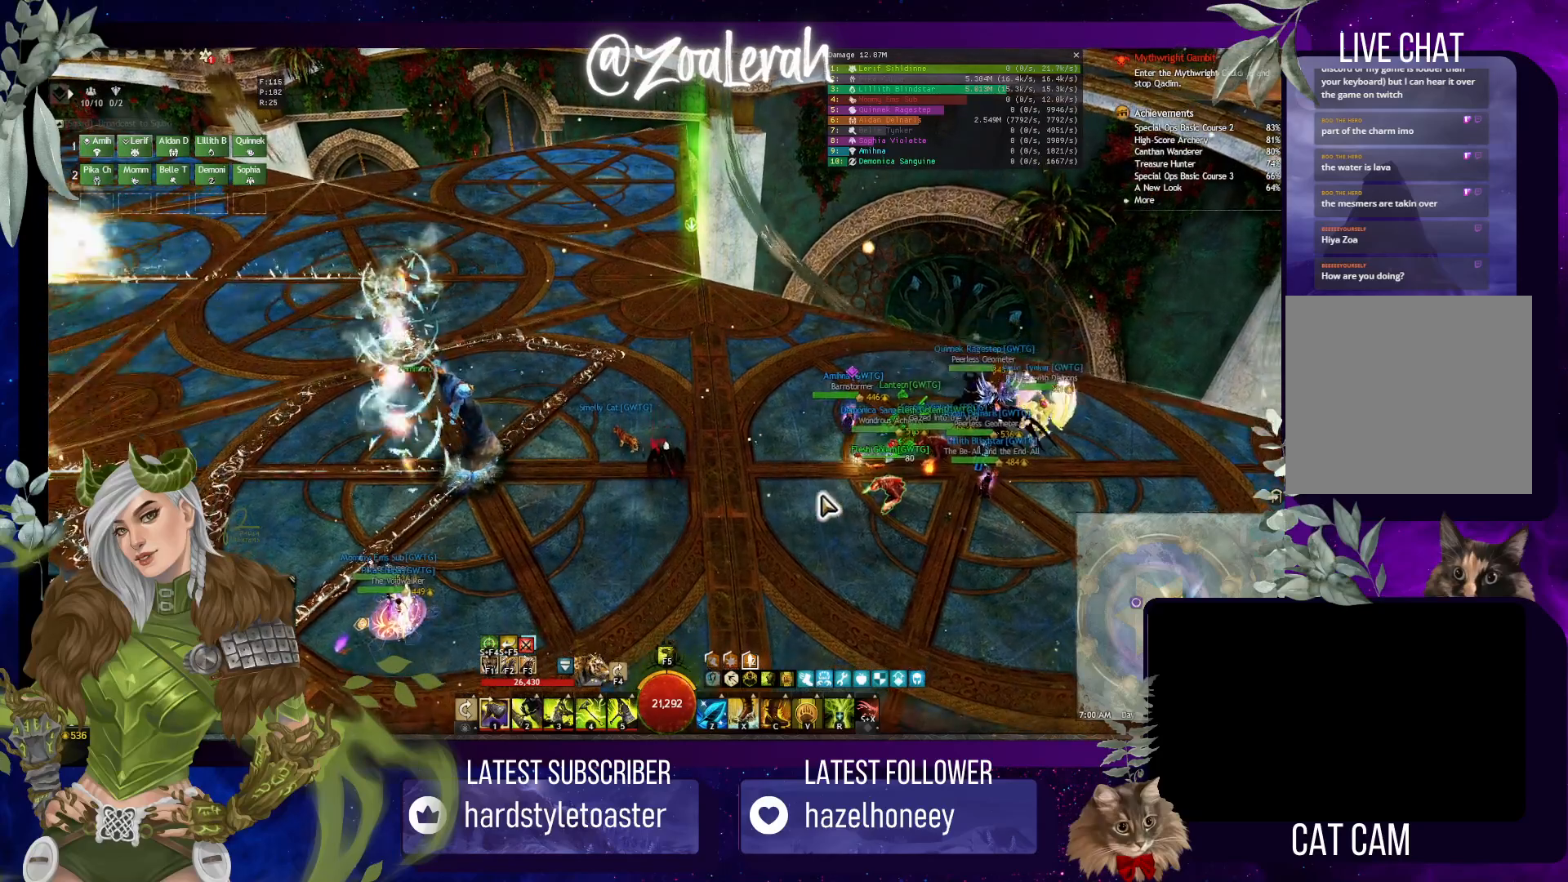
{"keys": [], "events": []}
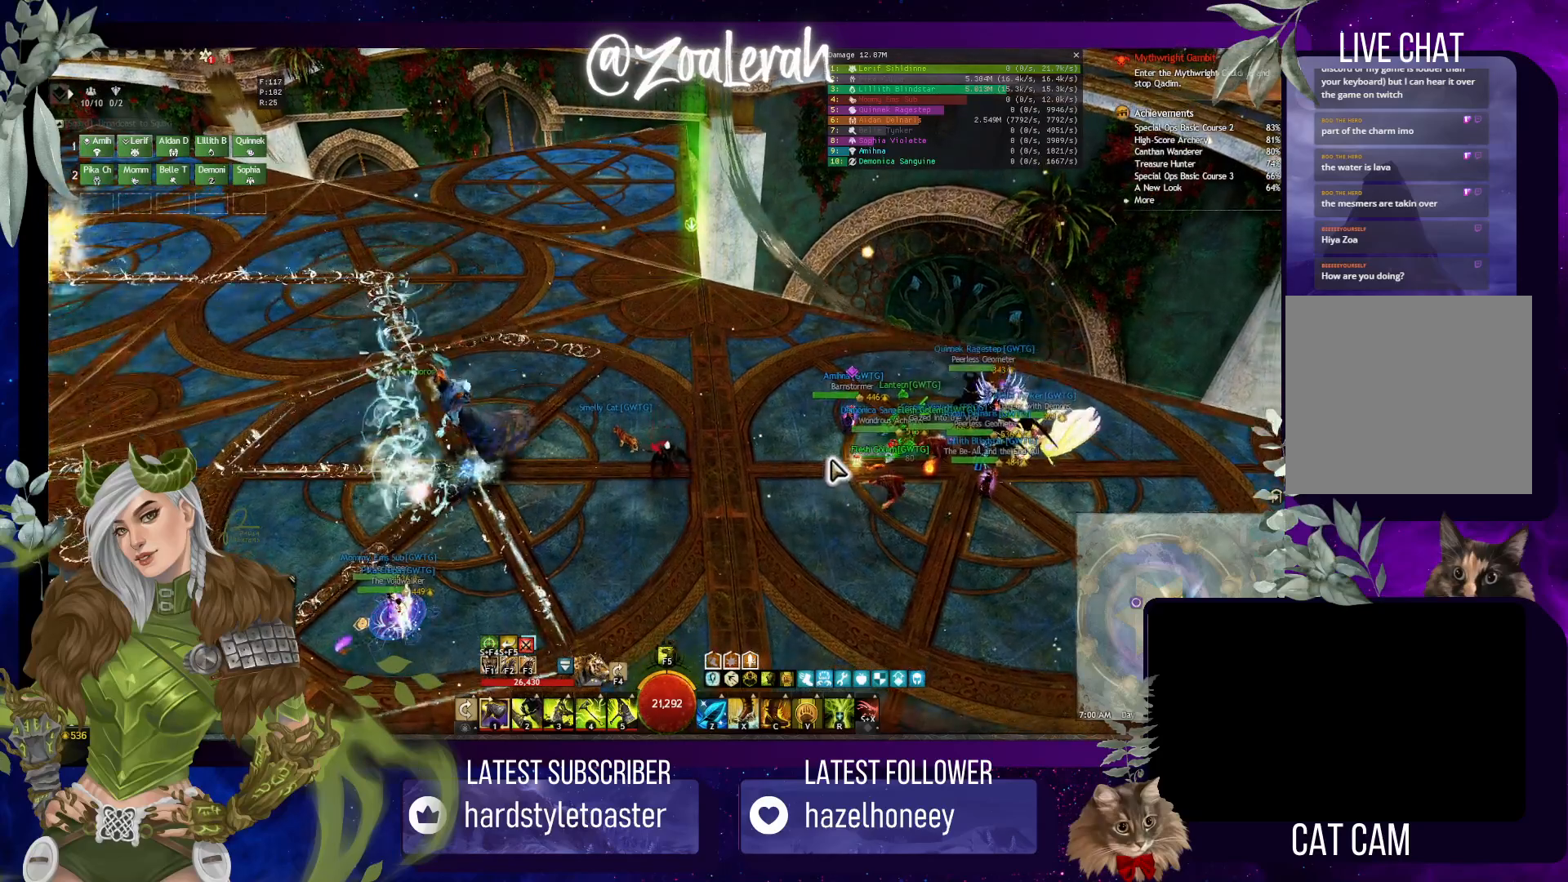
{"keys": [], "events": []}
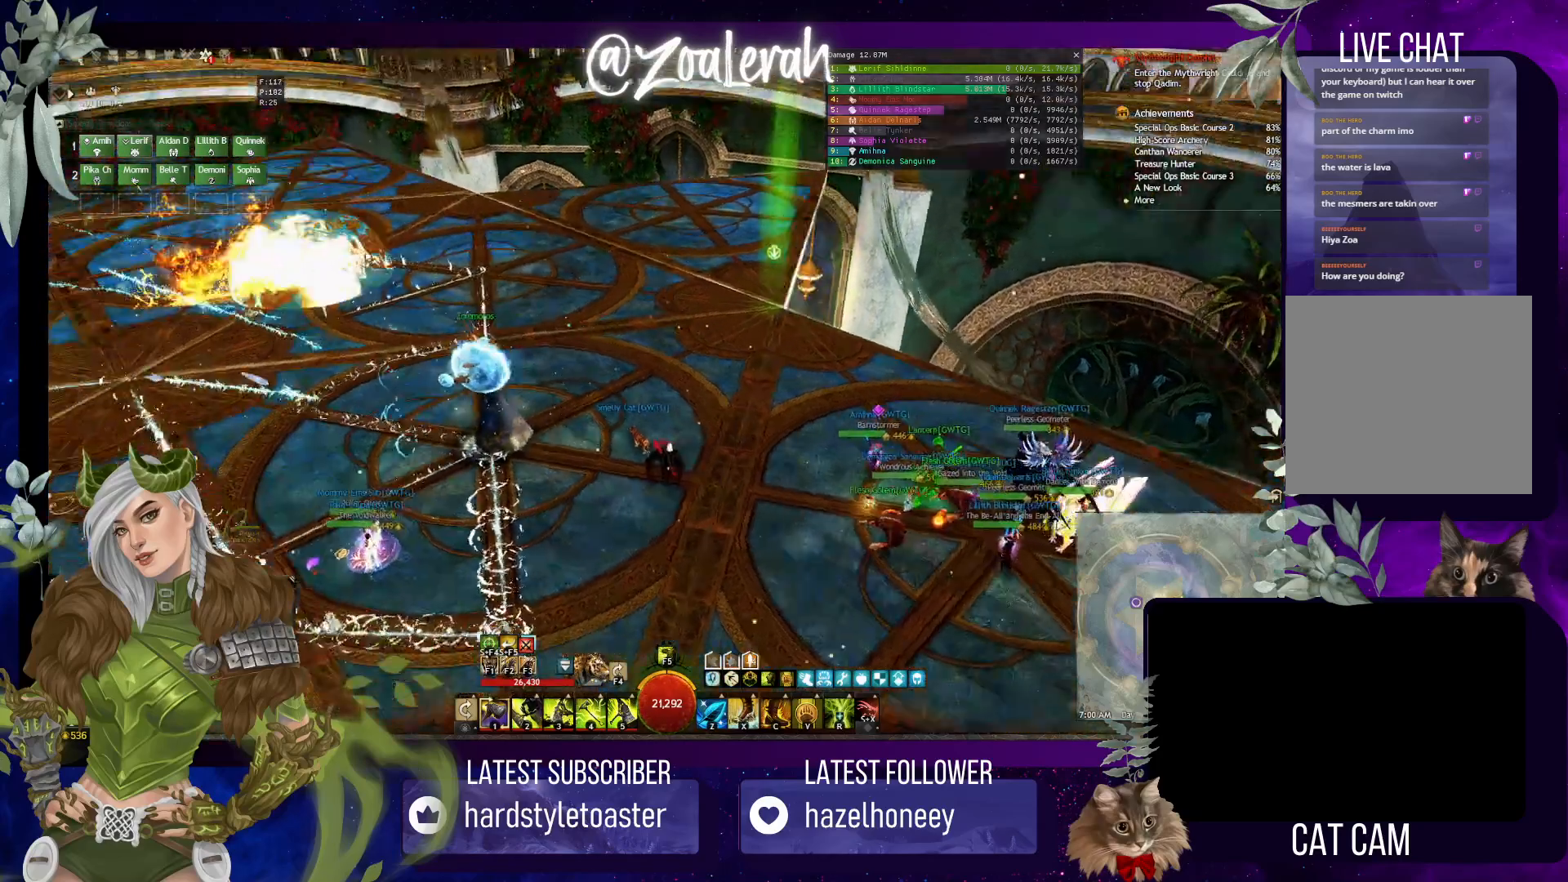
{"keys": [], "events": []}
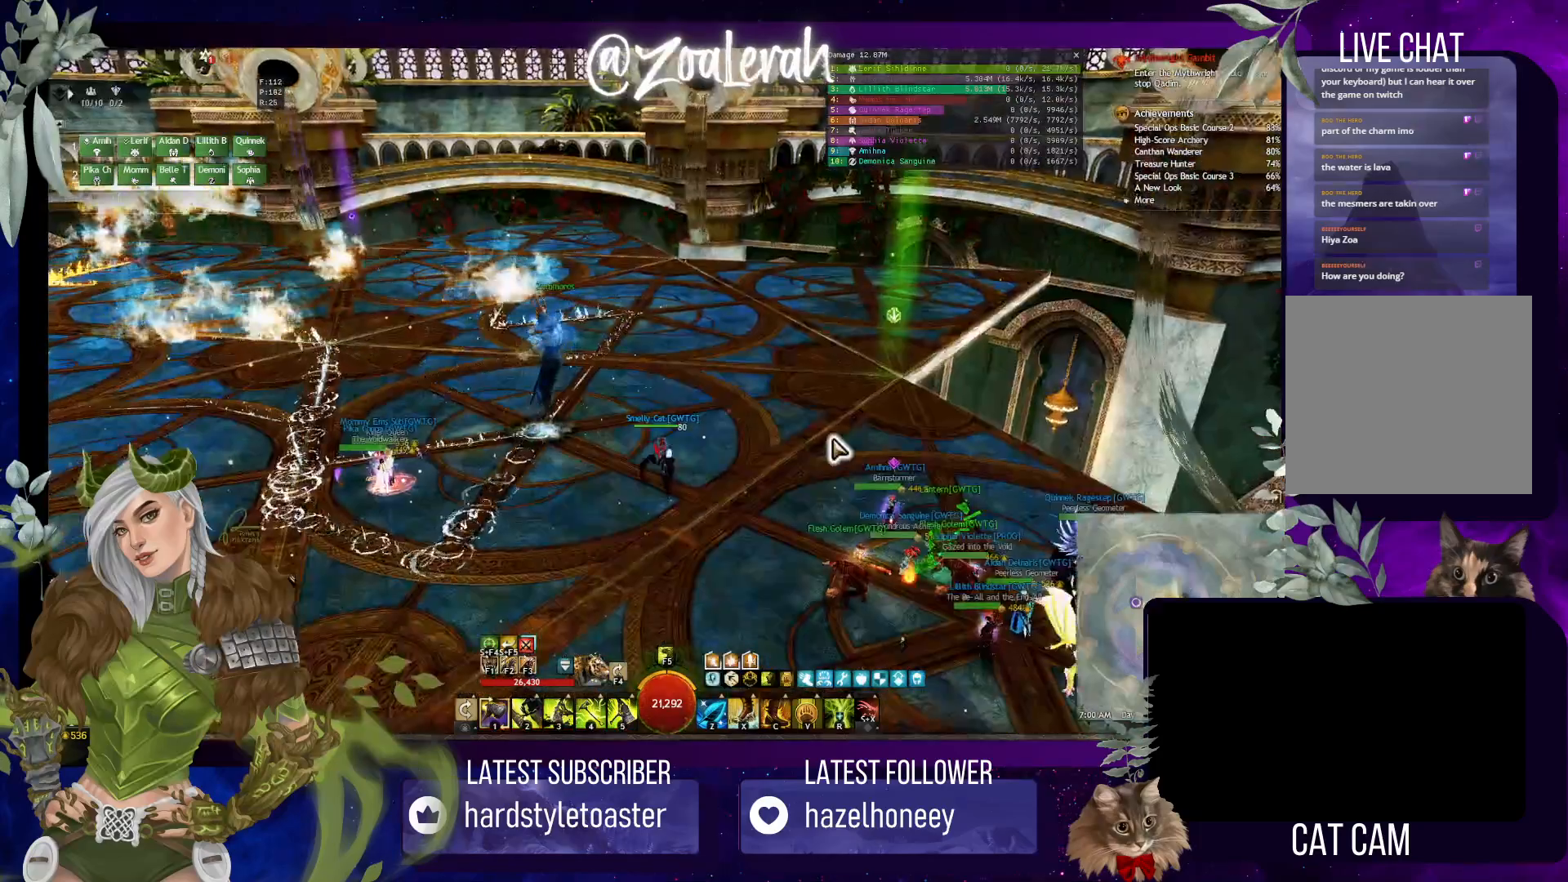
{"keys": [], "events": []}
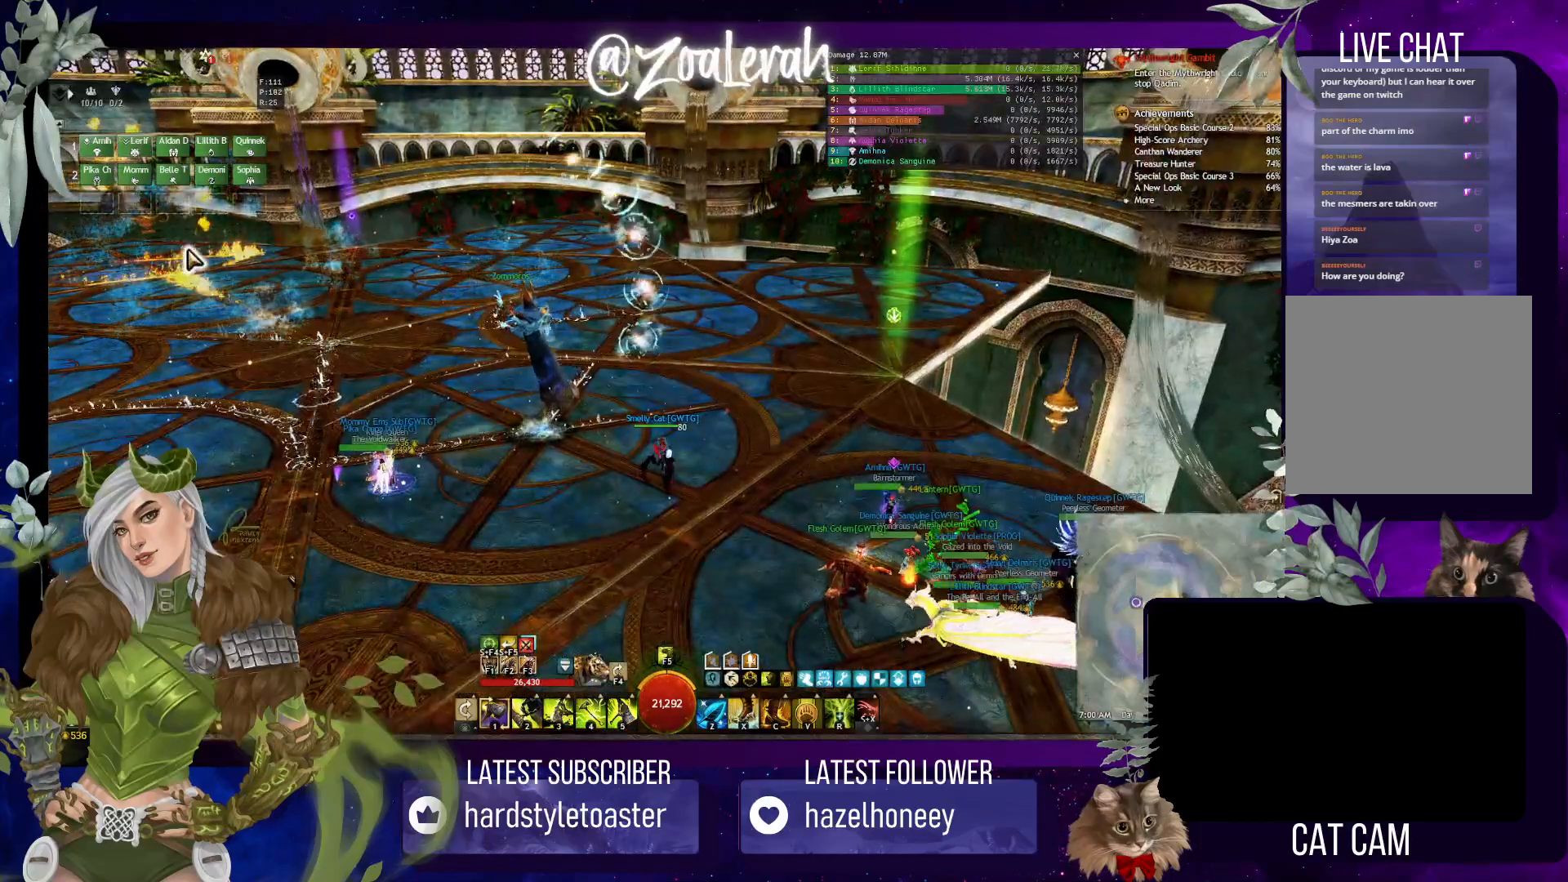
{"keys": [], "events": []}
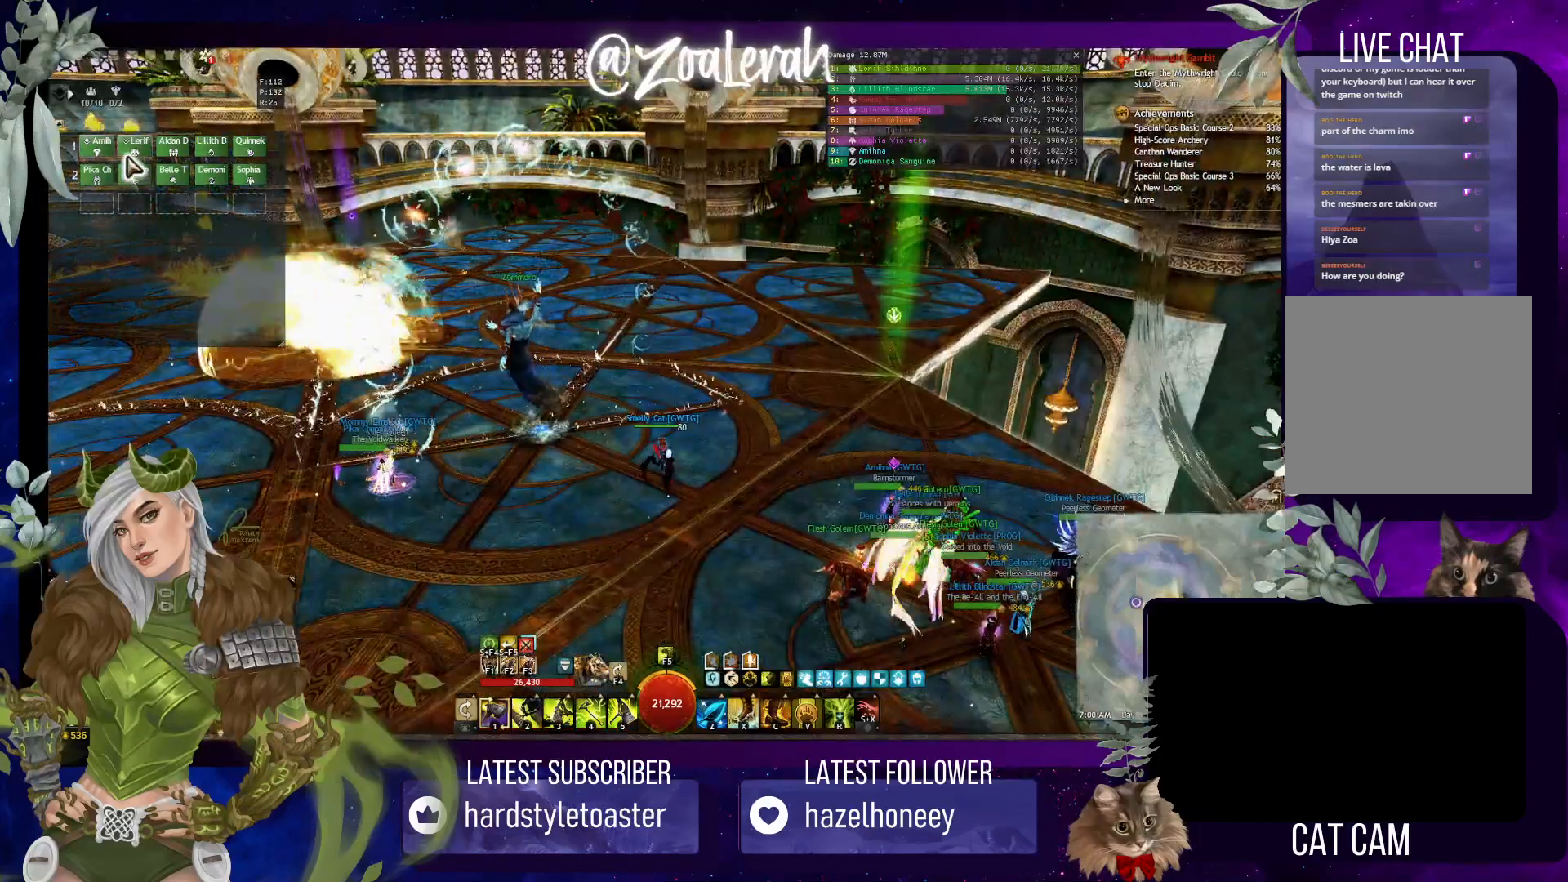
{"keys": [], "events": []}
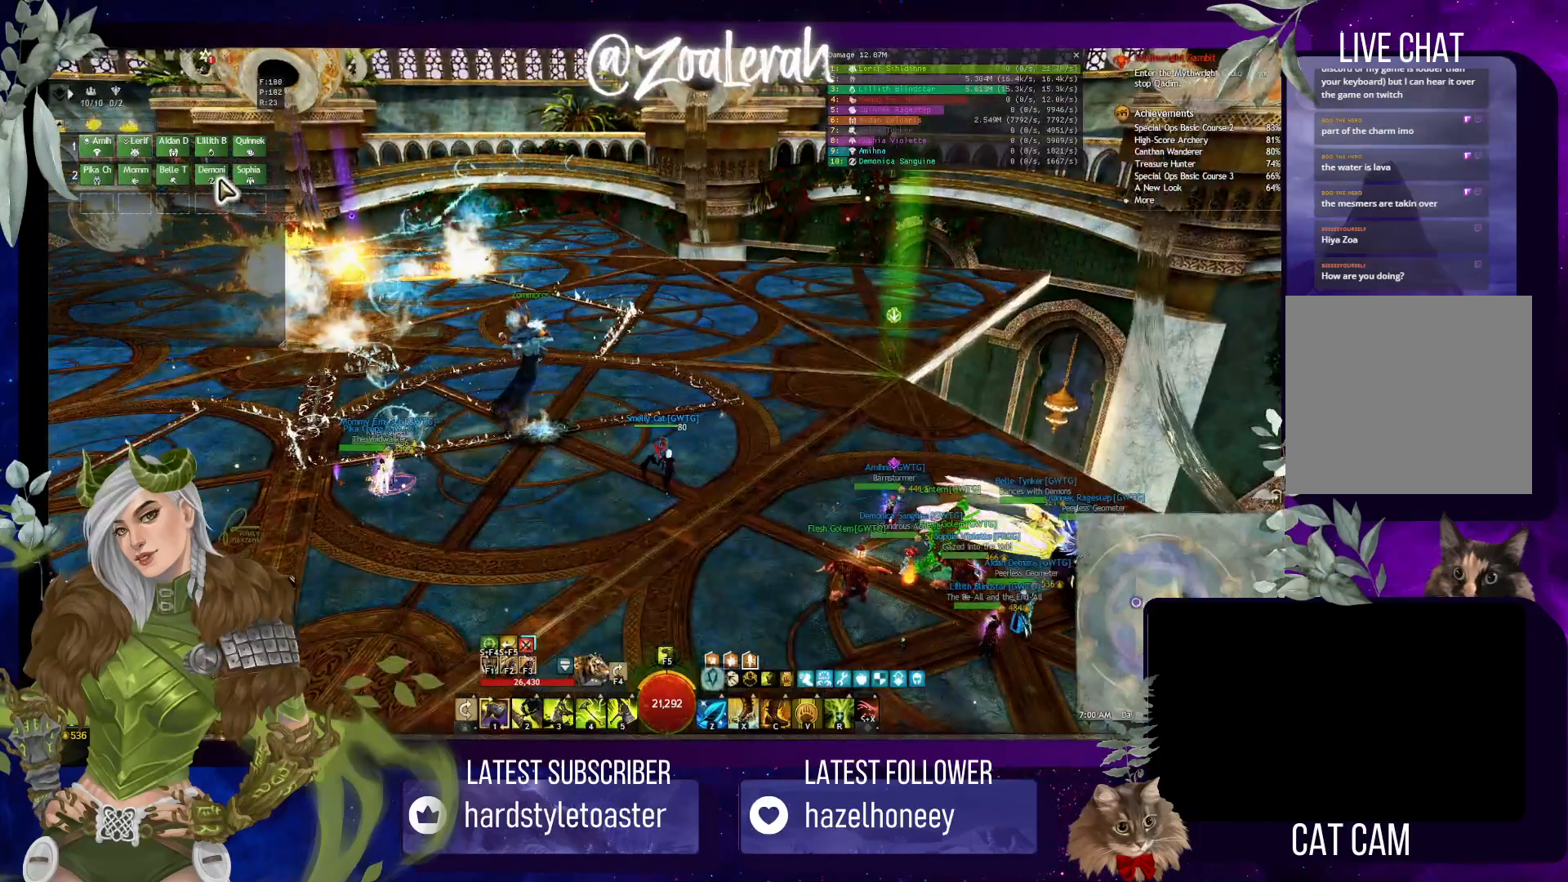
{"keys": [], "events": []}
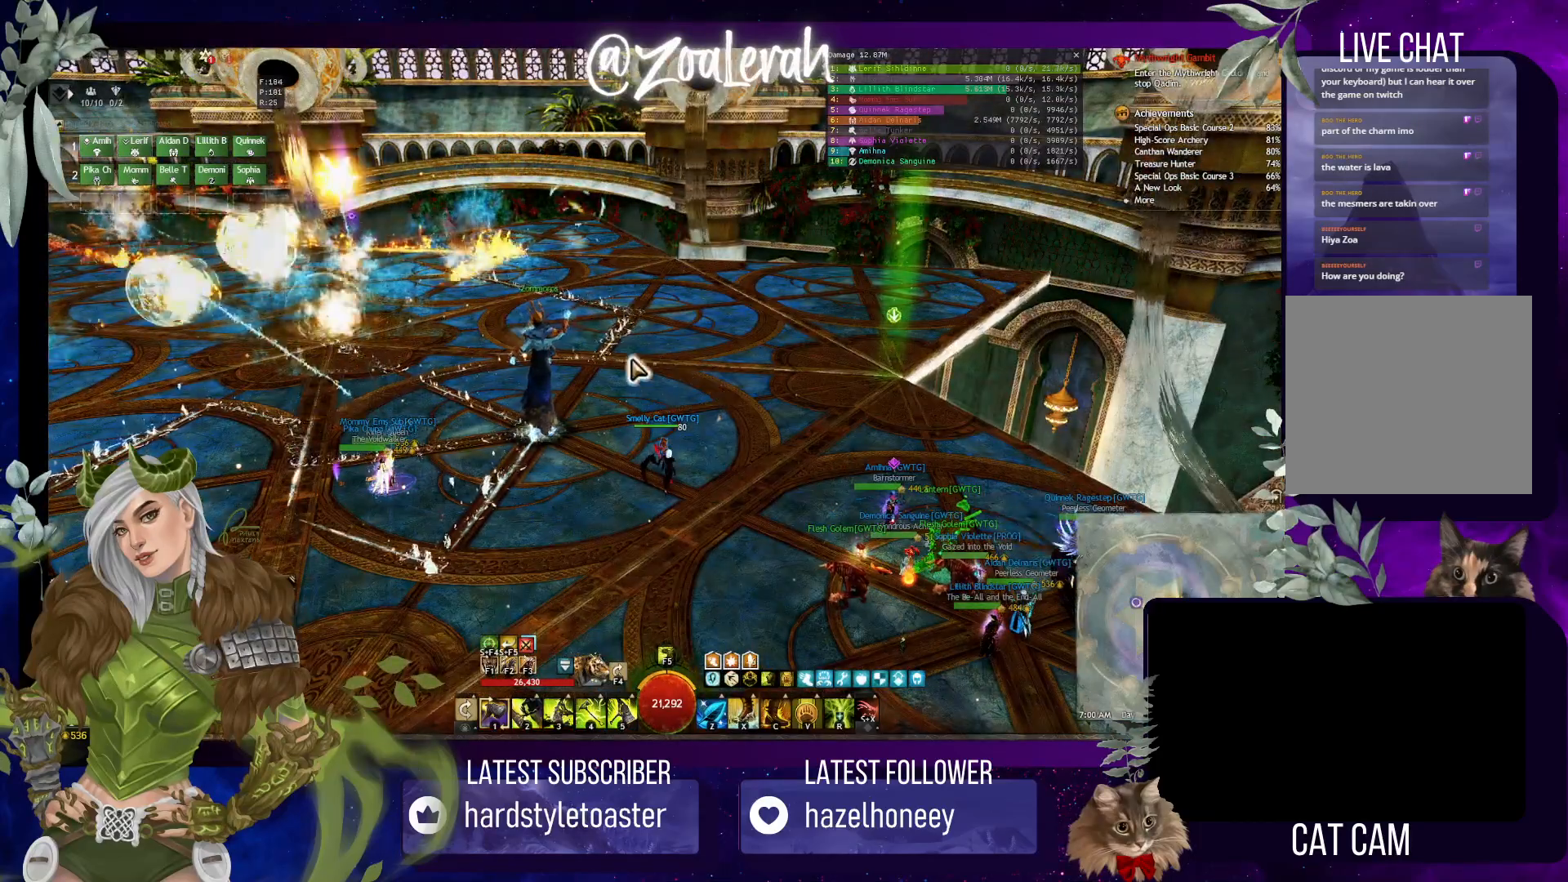
{"keys": [], "events": []}
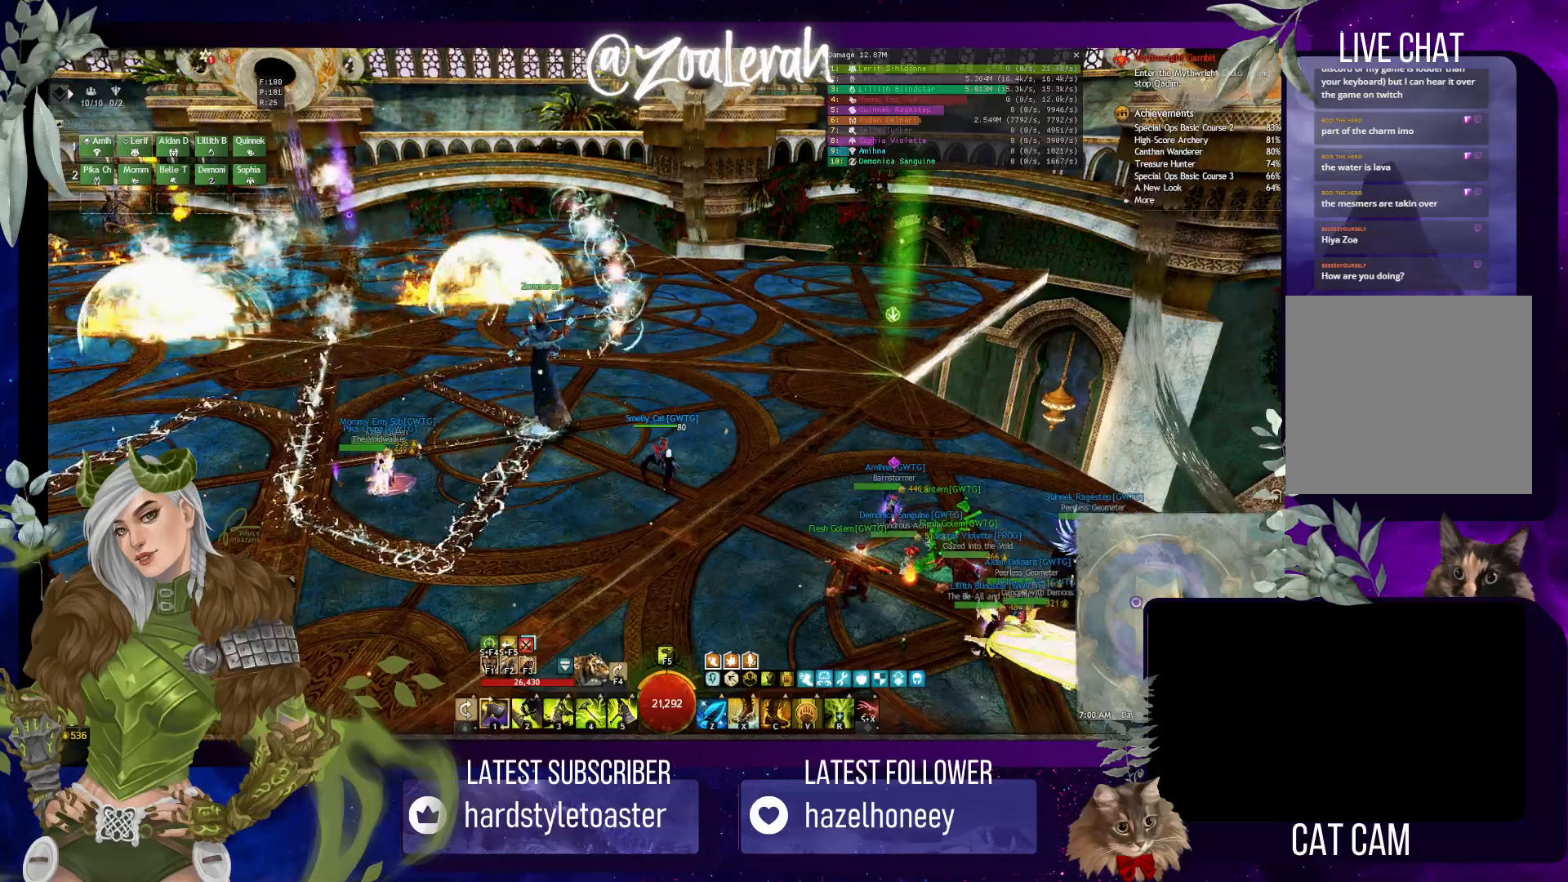
{"keys": ["w"], "events": [[200, "space", "down"], [316, "space", "up"], [433, "w", "down"]]}
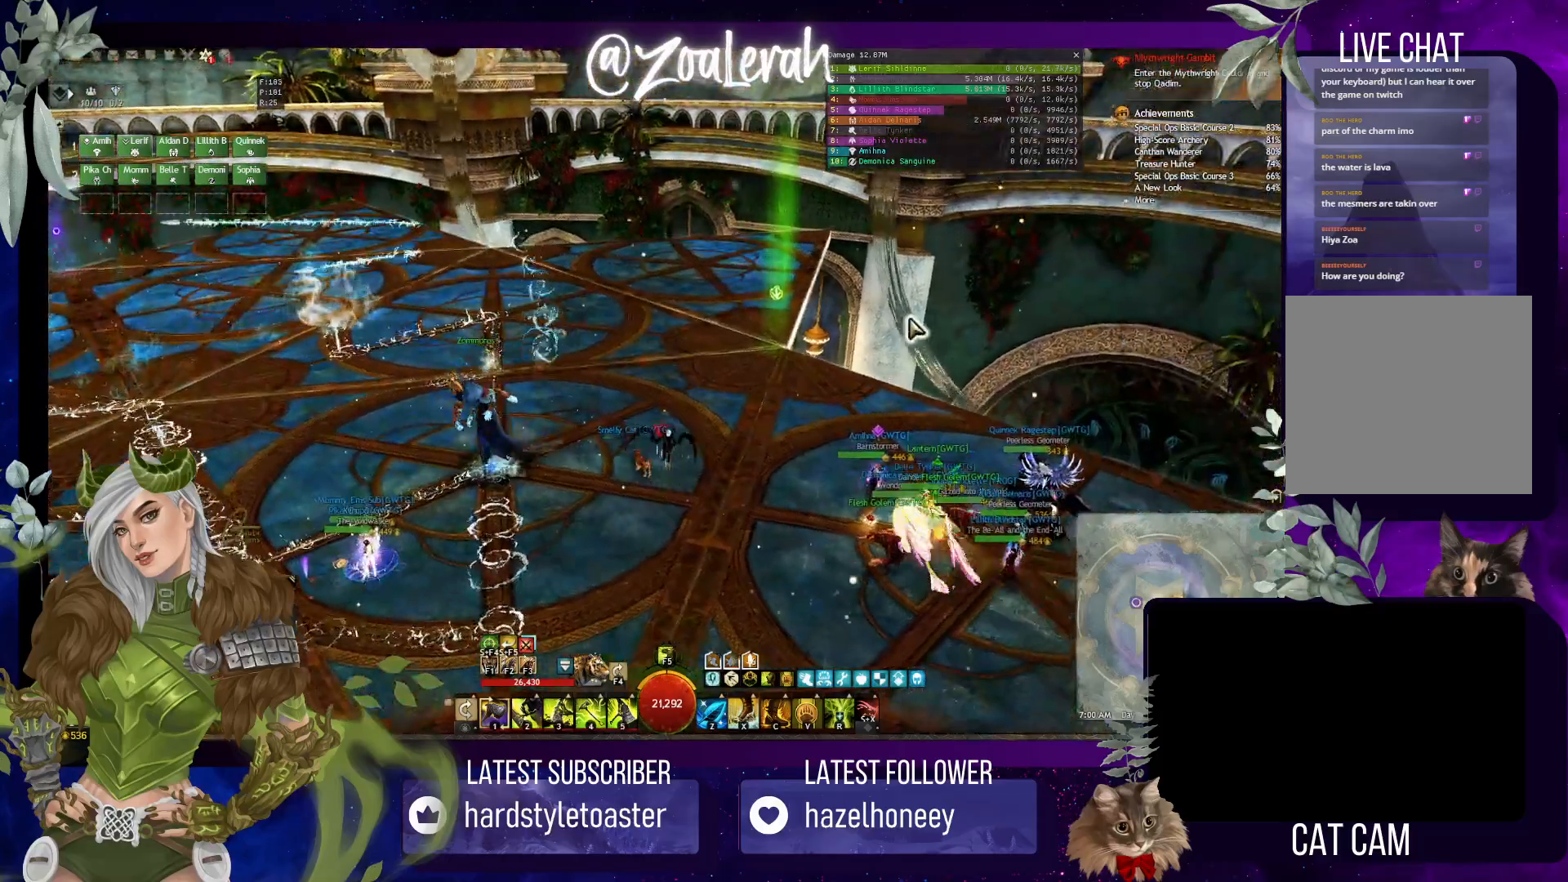
{"keys": ["w"], "events": []}
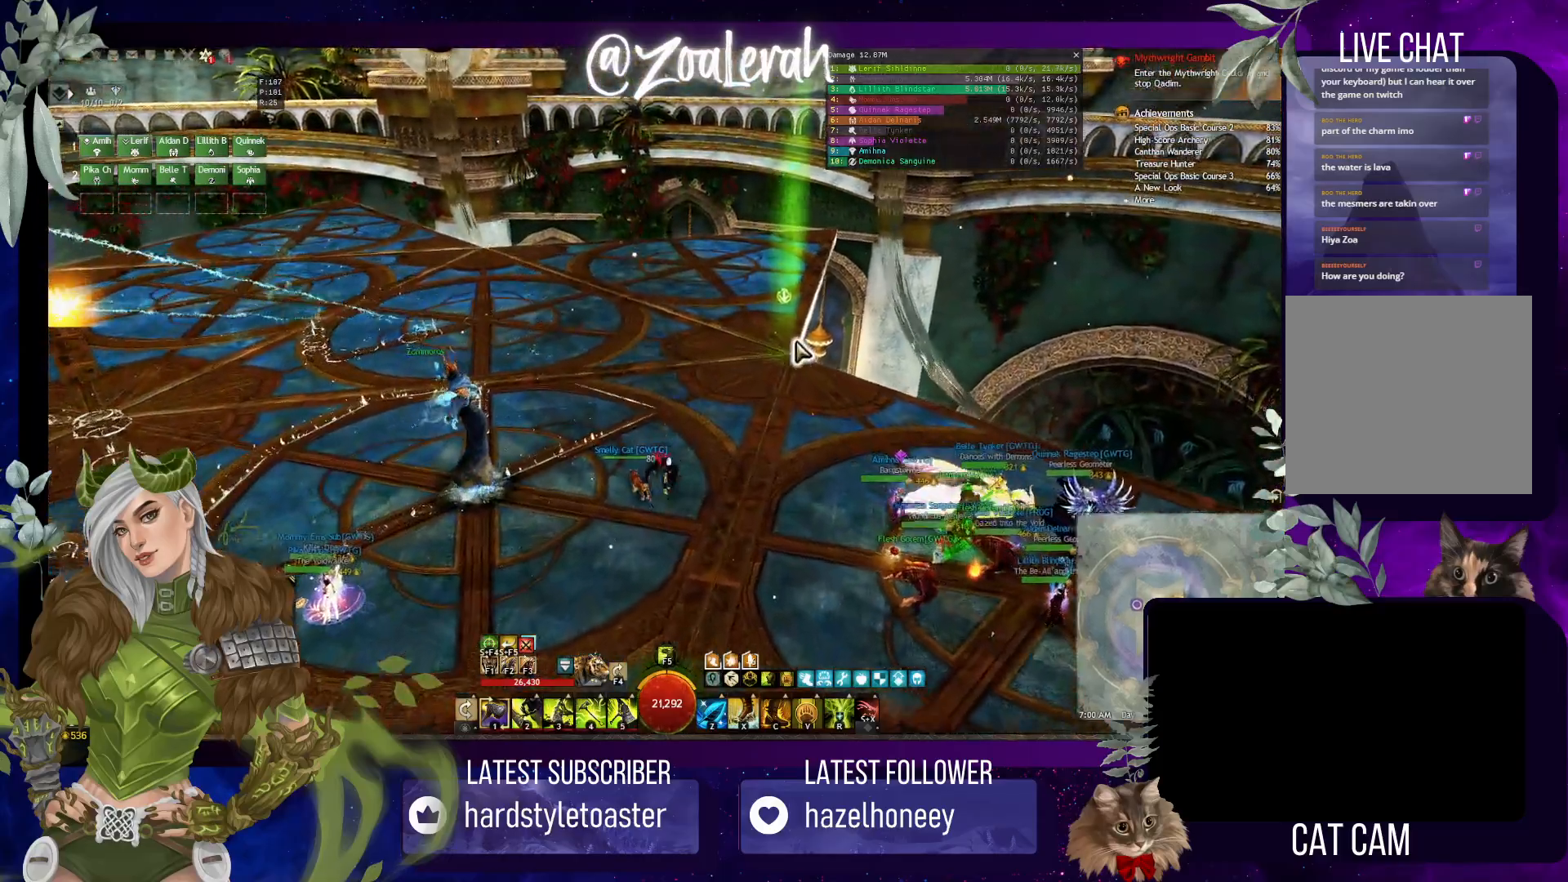
{"keys": ["w"], "events": []}
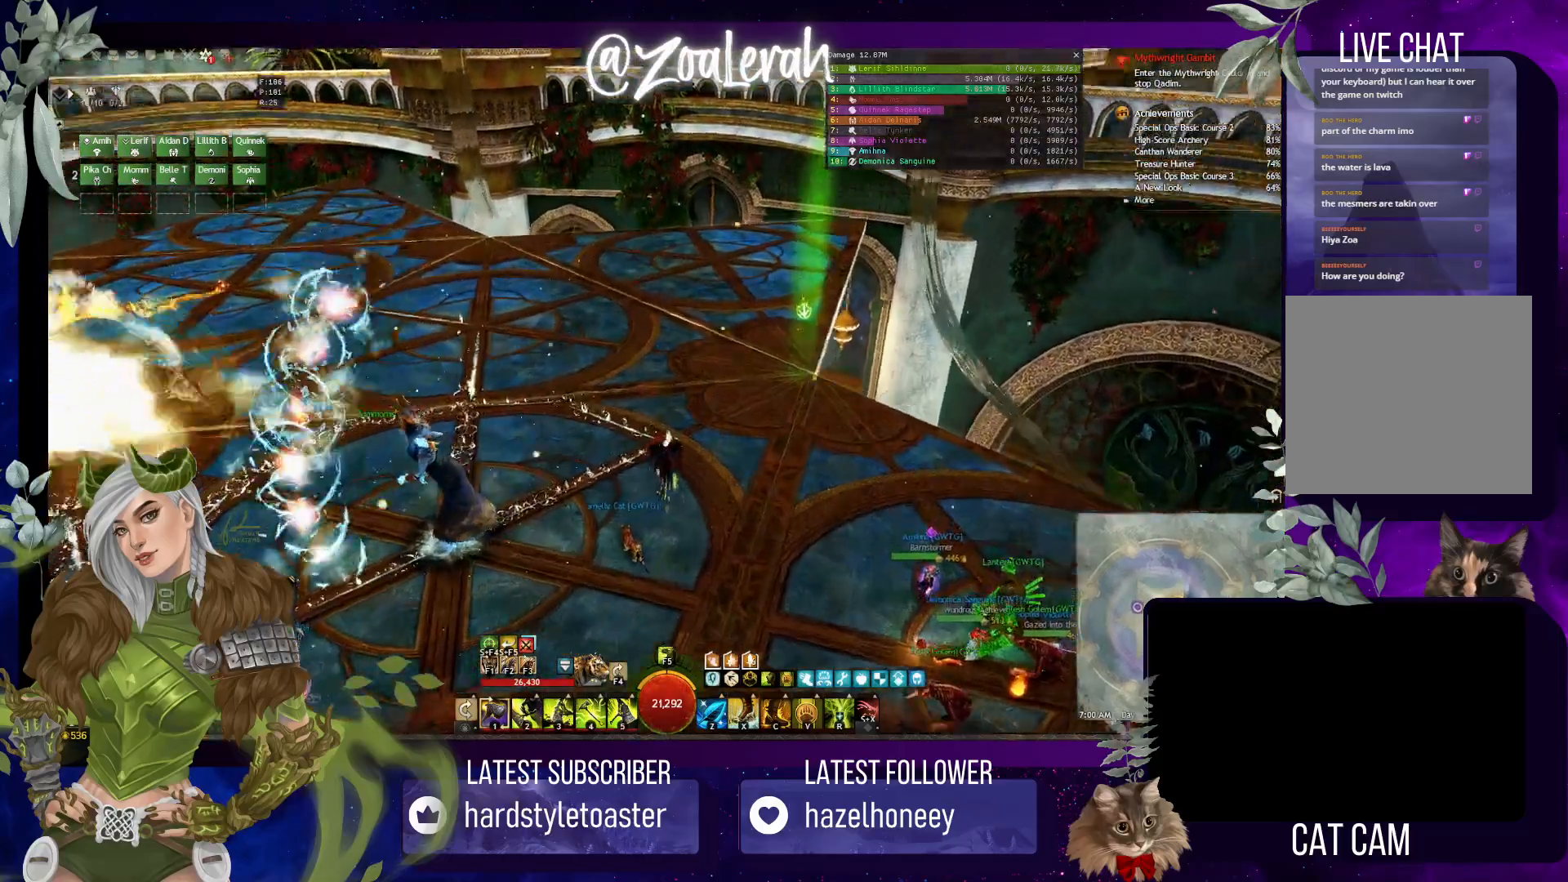
{"keys": [], "events": [[350, "w", "up"]]}
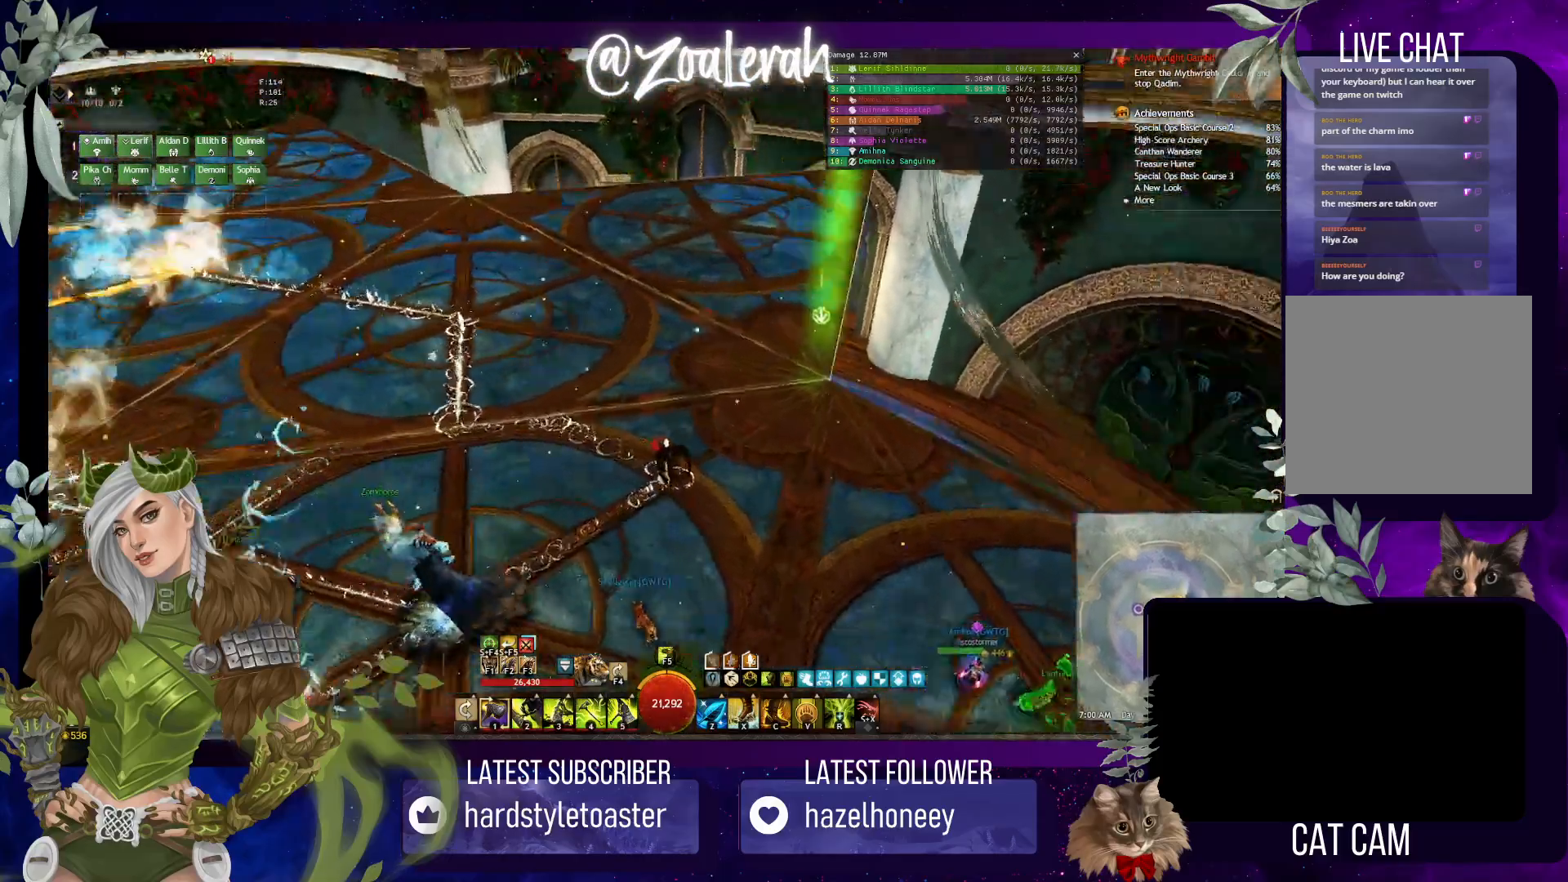
{"keys": ["e"], "events": [[383, "e", "down"]]}